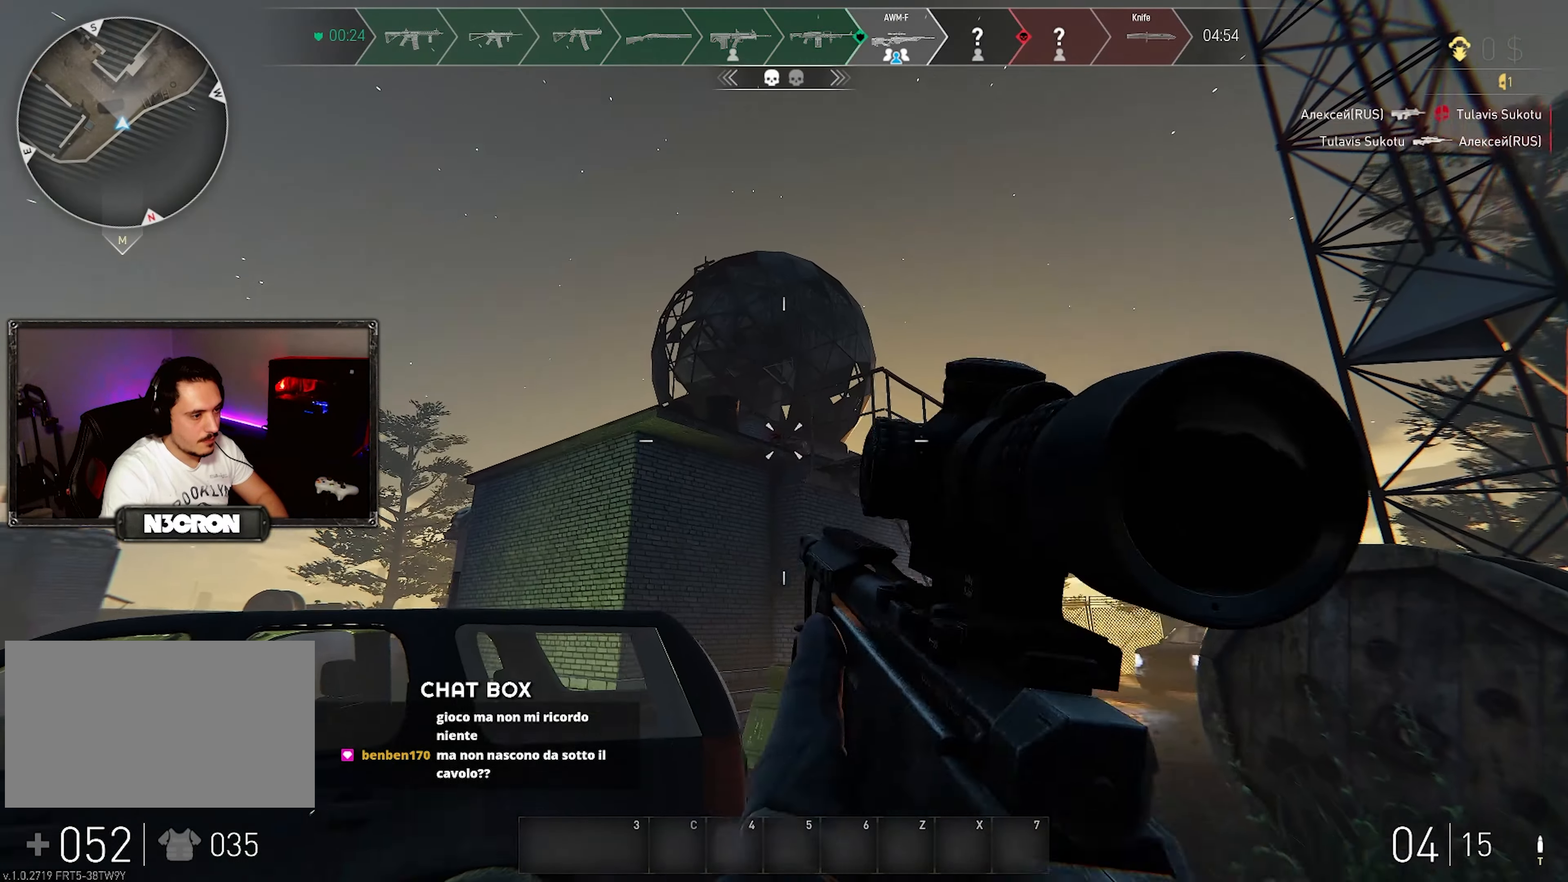
Gameplay with keyboard and mouse; each line is a JSON object with the keys and mouse buttons held at the frame after it. "events" lists presses ("down") and releases ("up") of "a", "ctrl", "d", "e", "f", "q", "r", "s", "shift", "space", "tab", "w", "mouse_left", "mouse_wheel", "mouse_right", "mouse_mb4" and "mouse_mb5" between this image and that frame as [ms after this image, input, new state], when the widget could be followed in between. "mouse_left", "mouse_wheel", "mouse_right", "mouse_mb4", "mouse_mb5" = the "left", "wheel", "right", "mb4", "mb5" buttons of the "mouse" list. No other keys are recorded. "wheel" means that the mouse wheel is clicked or scrolled. Mouse movement is not recorded.
{"keys": ["shift", "w"], "mouse": [], "events": [[50, "w", "down"], [250, "shift", "down"], [383, "d", "up"]]}
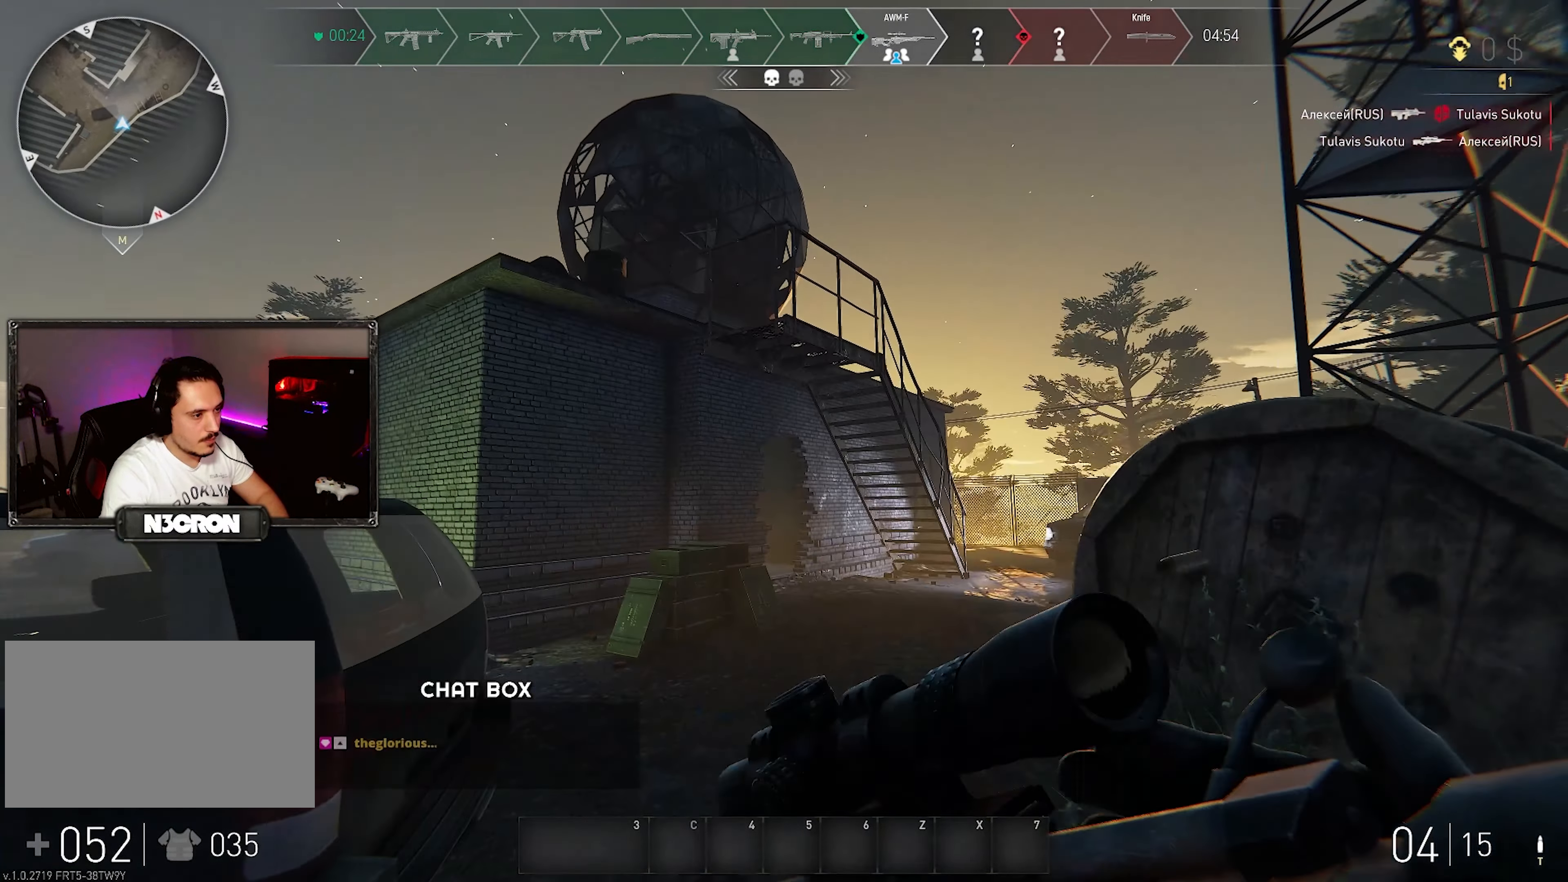
{"keys": ["shift", "w"], "mouse": [], "events": []}
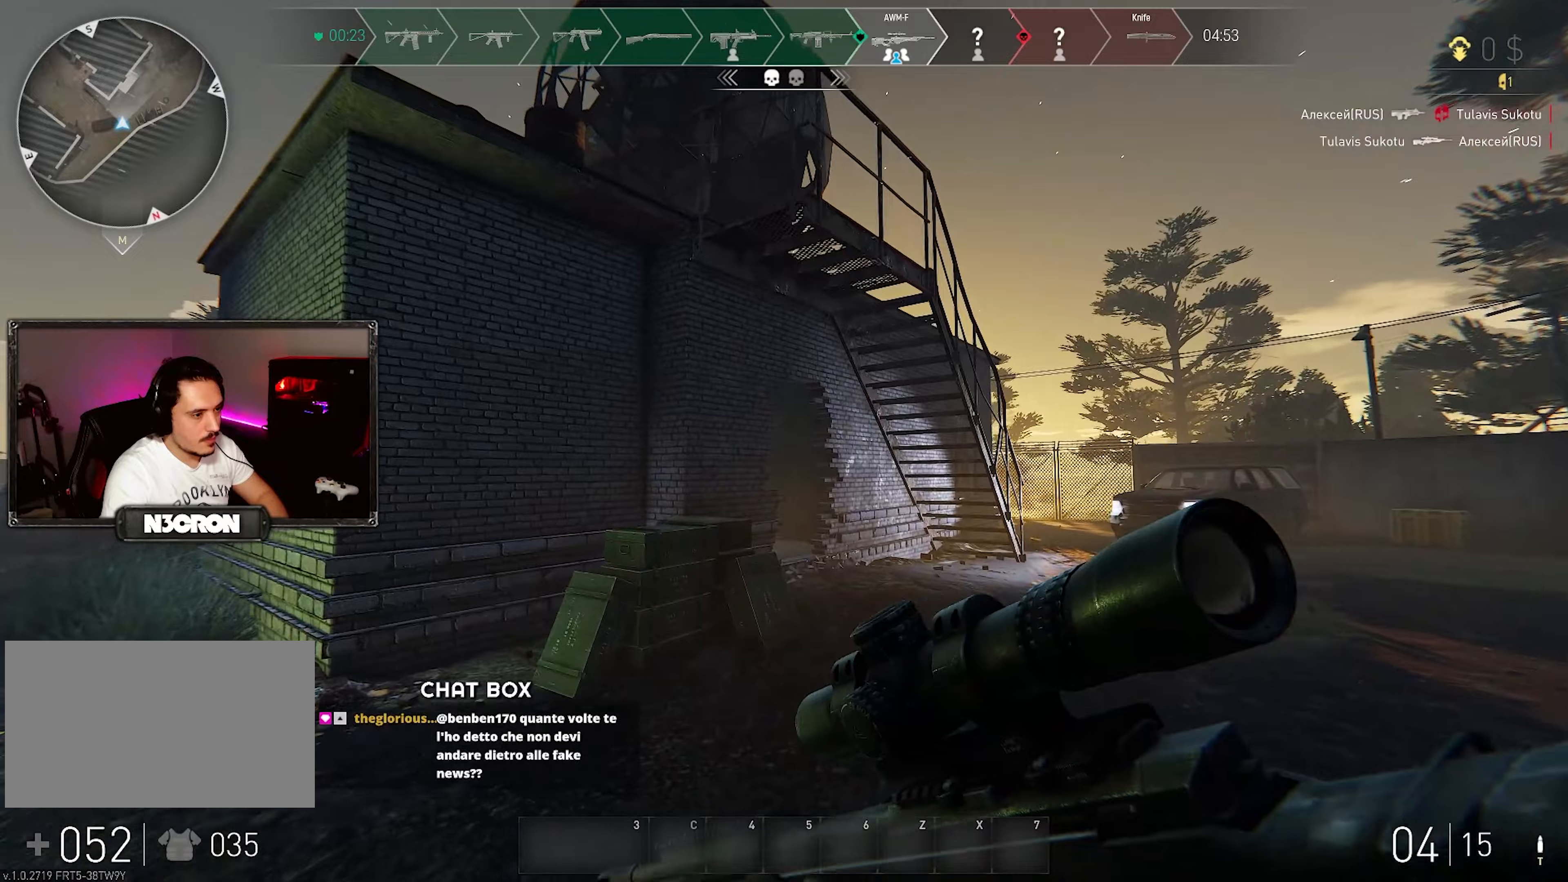
{"keys": ["w"], "mouse": [], "events": [[217, "d", "down"], [350, "d", "up"], [384, "shift", "up"]]}
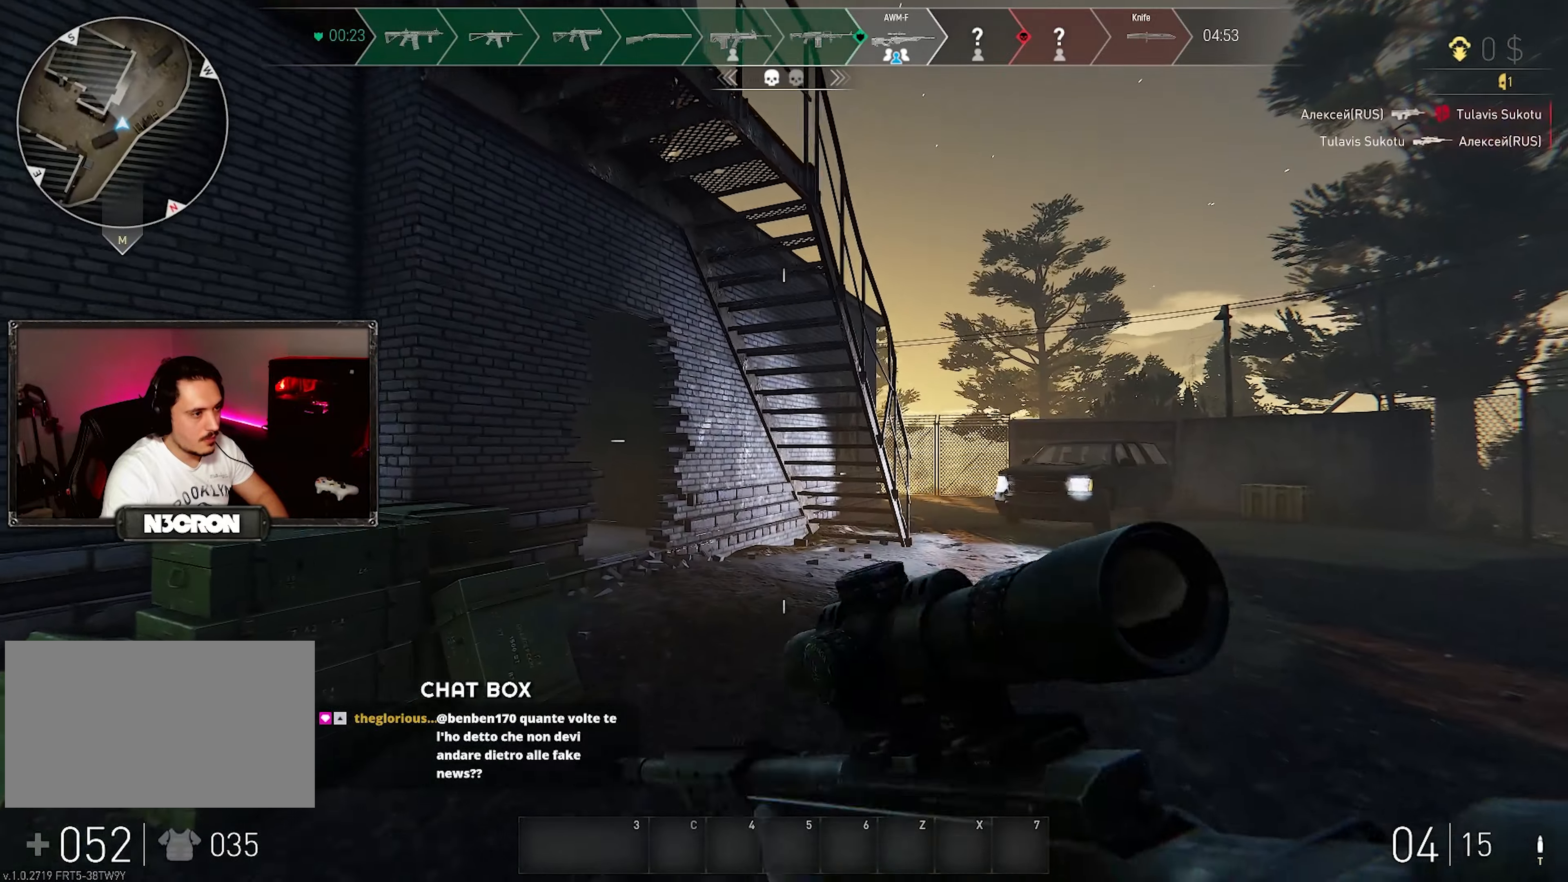
{"keys": ["shift", "w"], "mouse": [], "events": [[117, "shift", "down"]]}
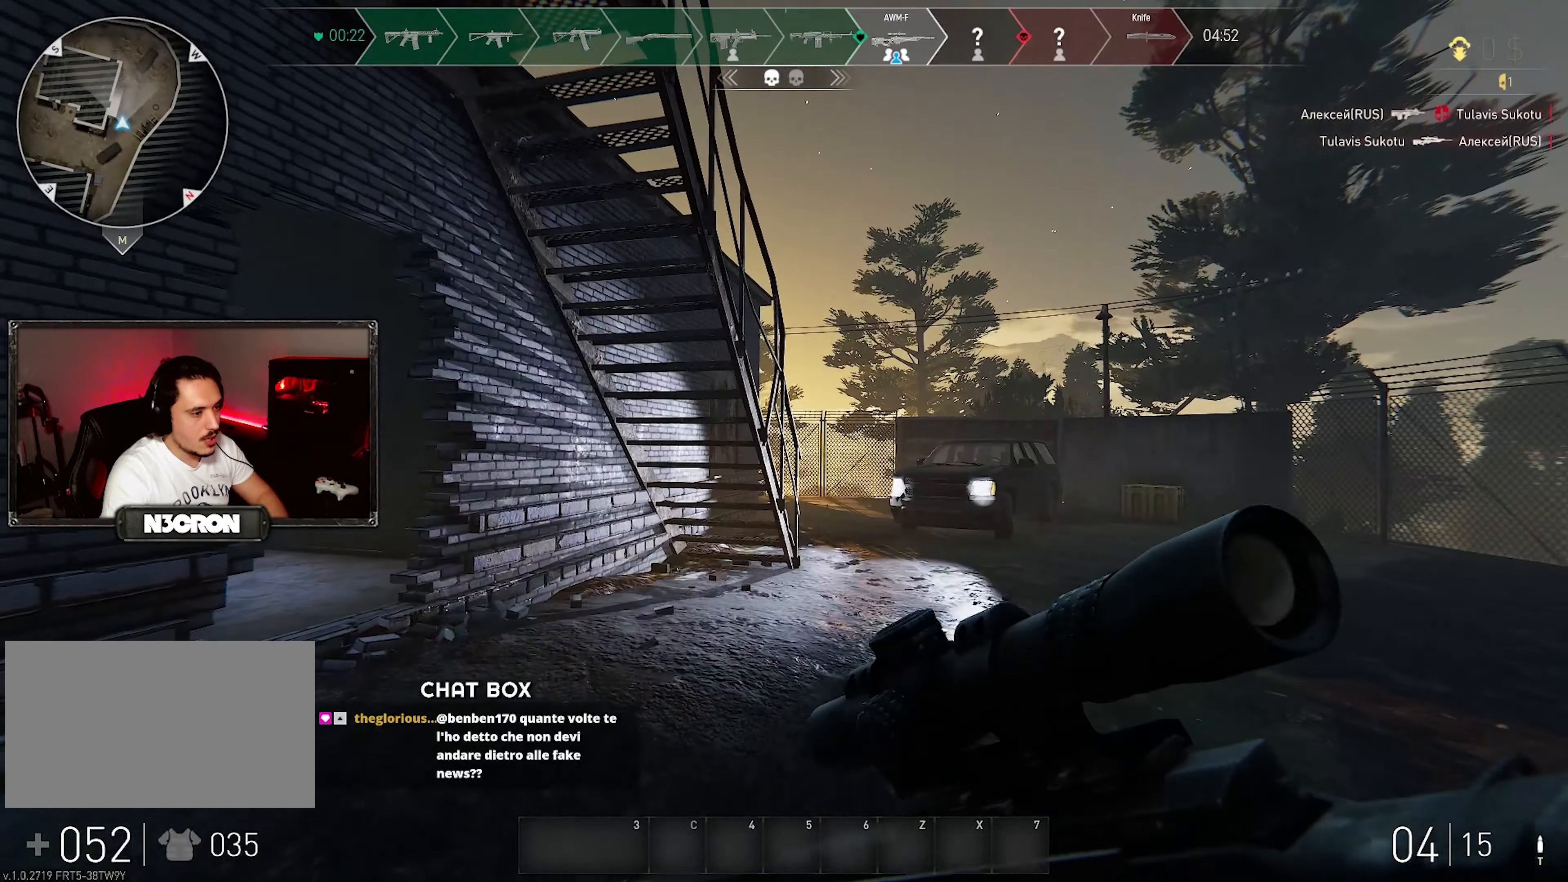
{"keys": ["shift", "w"], "mouse": [], "events": []}
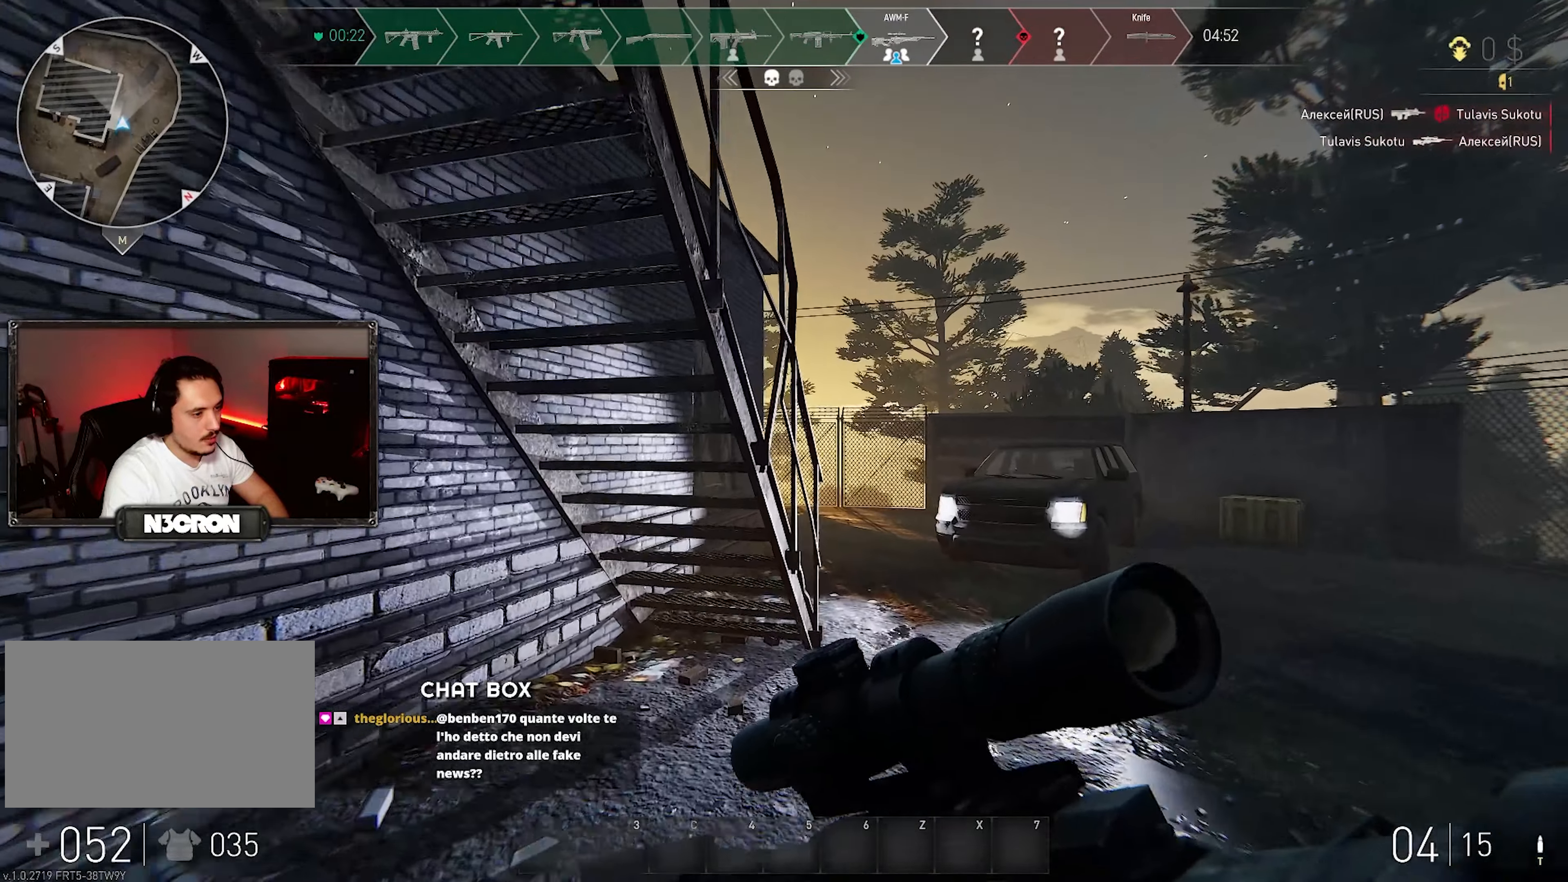
{"keys": ["shift", "w"], "mouse": [], "events": []}
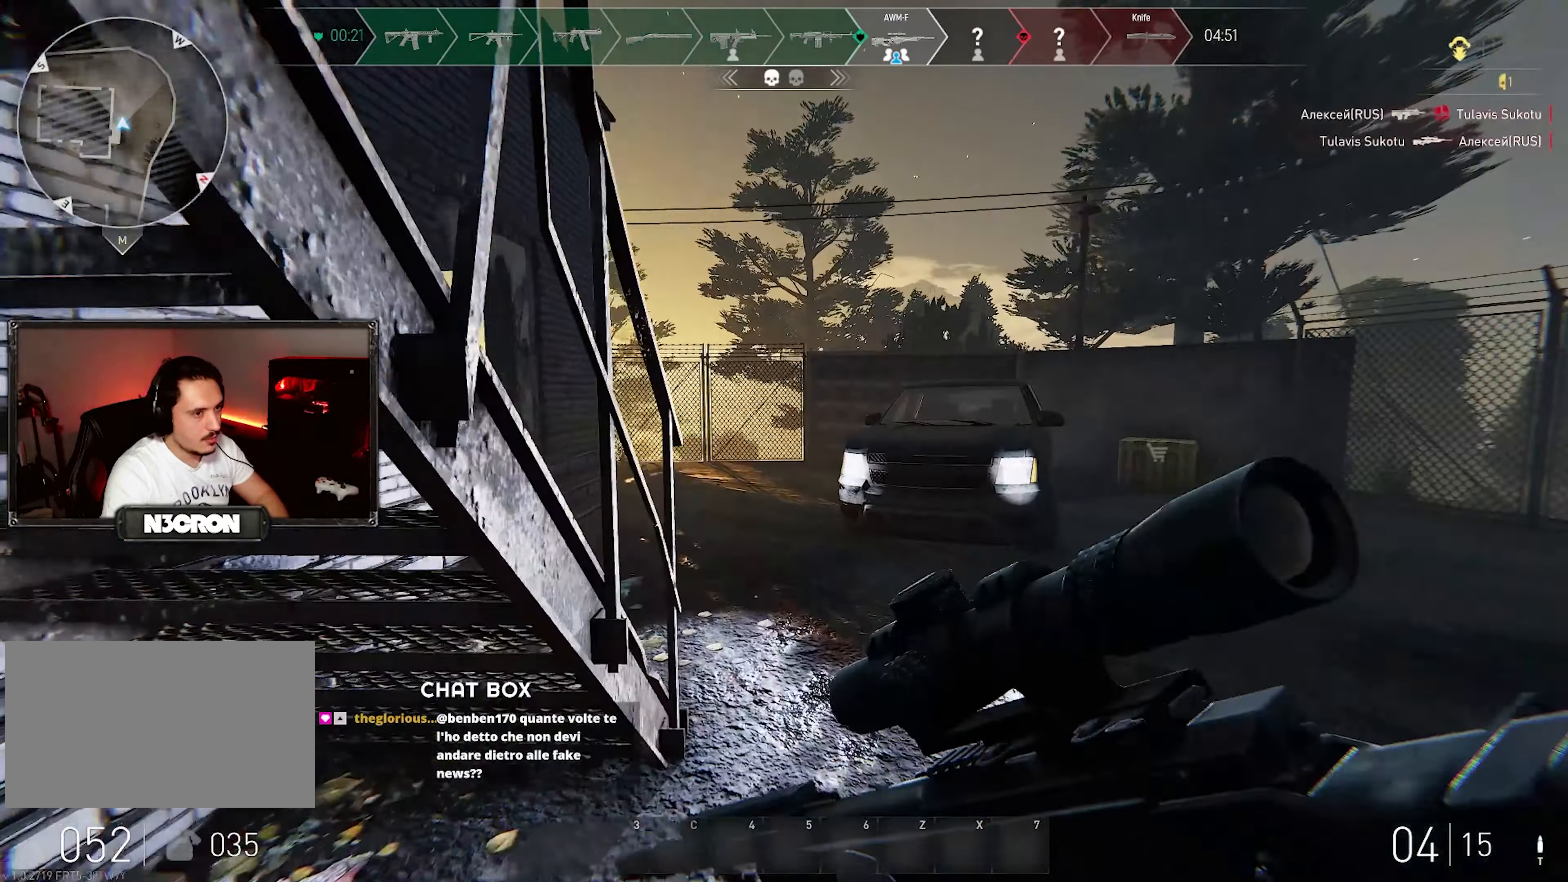
{"keys": ["d", "shift", "w"], "mouse": [], "events": [[134, "d", "down"]]}
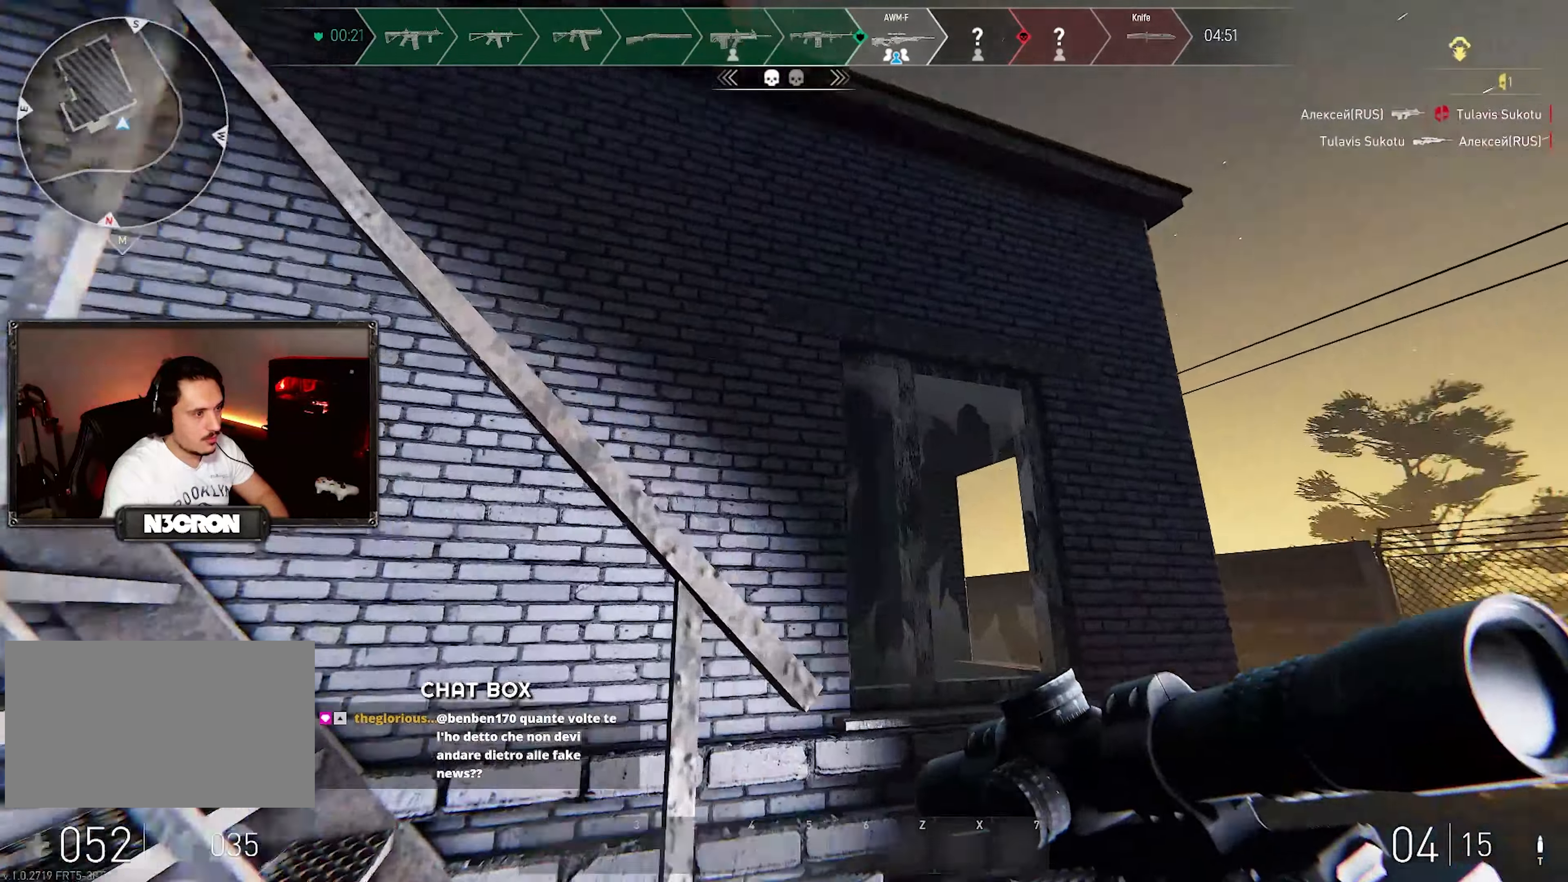
{"keys": ["w"], "mouse": [], "events": [[200, "shift", "up"], [484, "d", "up"]]}
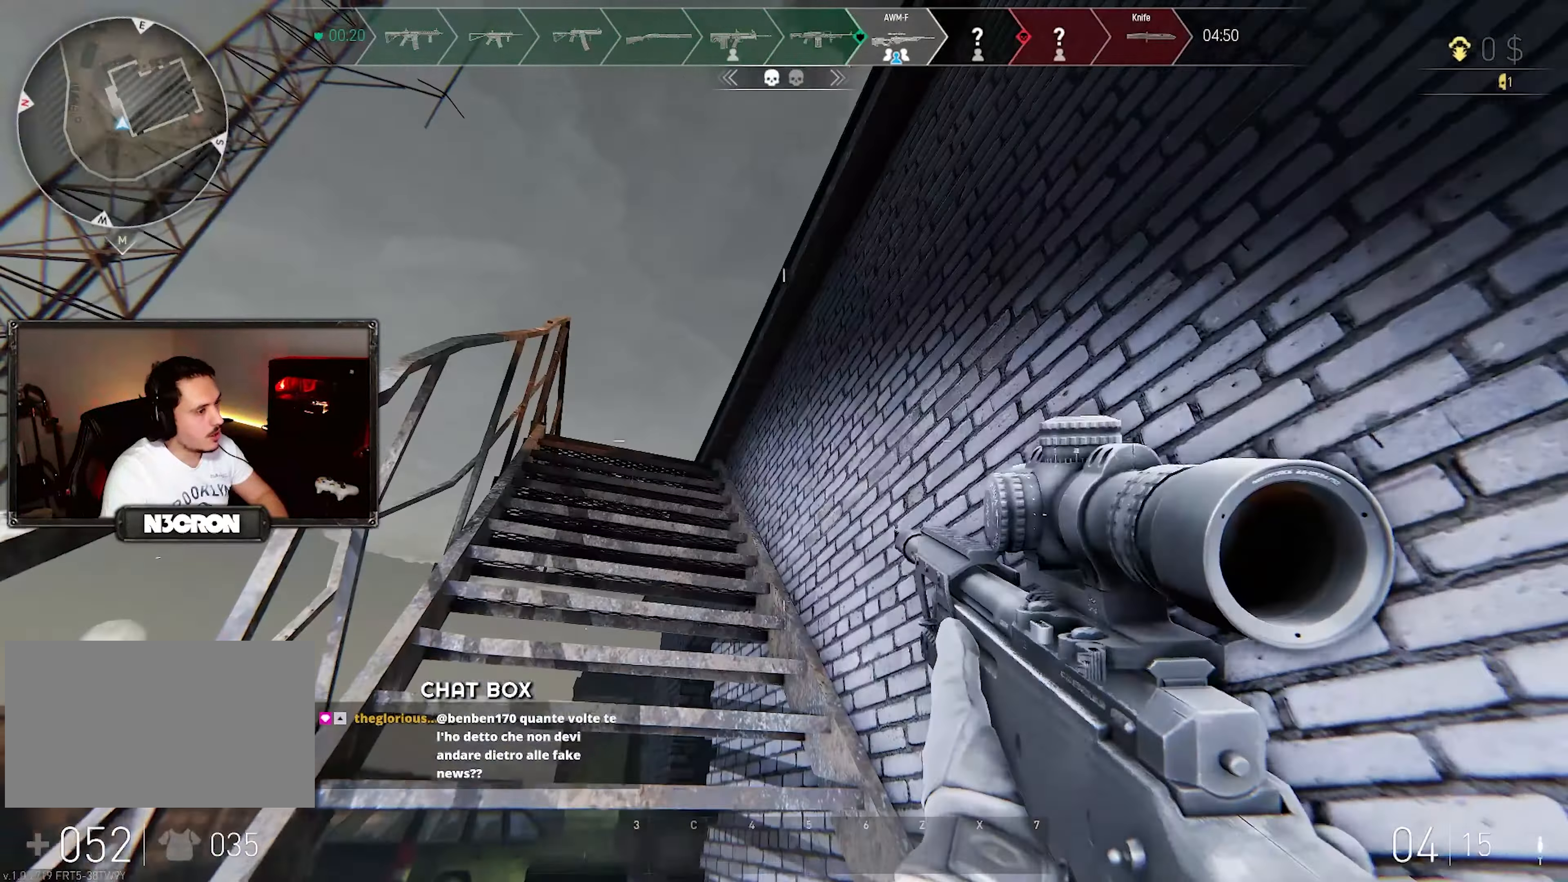
{"keys": ["a", "shift", "w"], "mouse": [], "events": [[34, "shift", "down"], [167, "a", "down"]]}
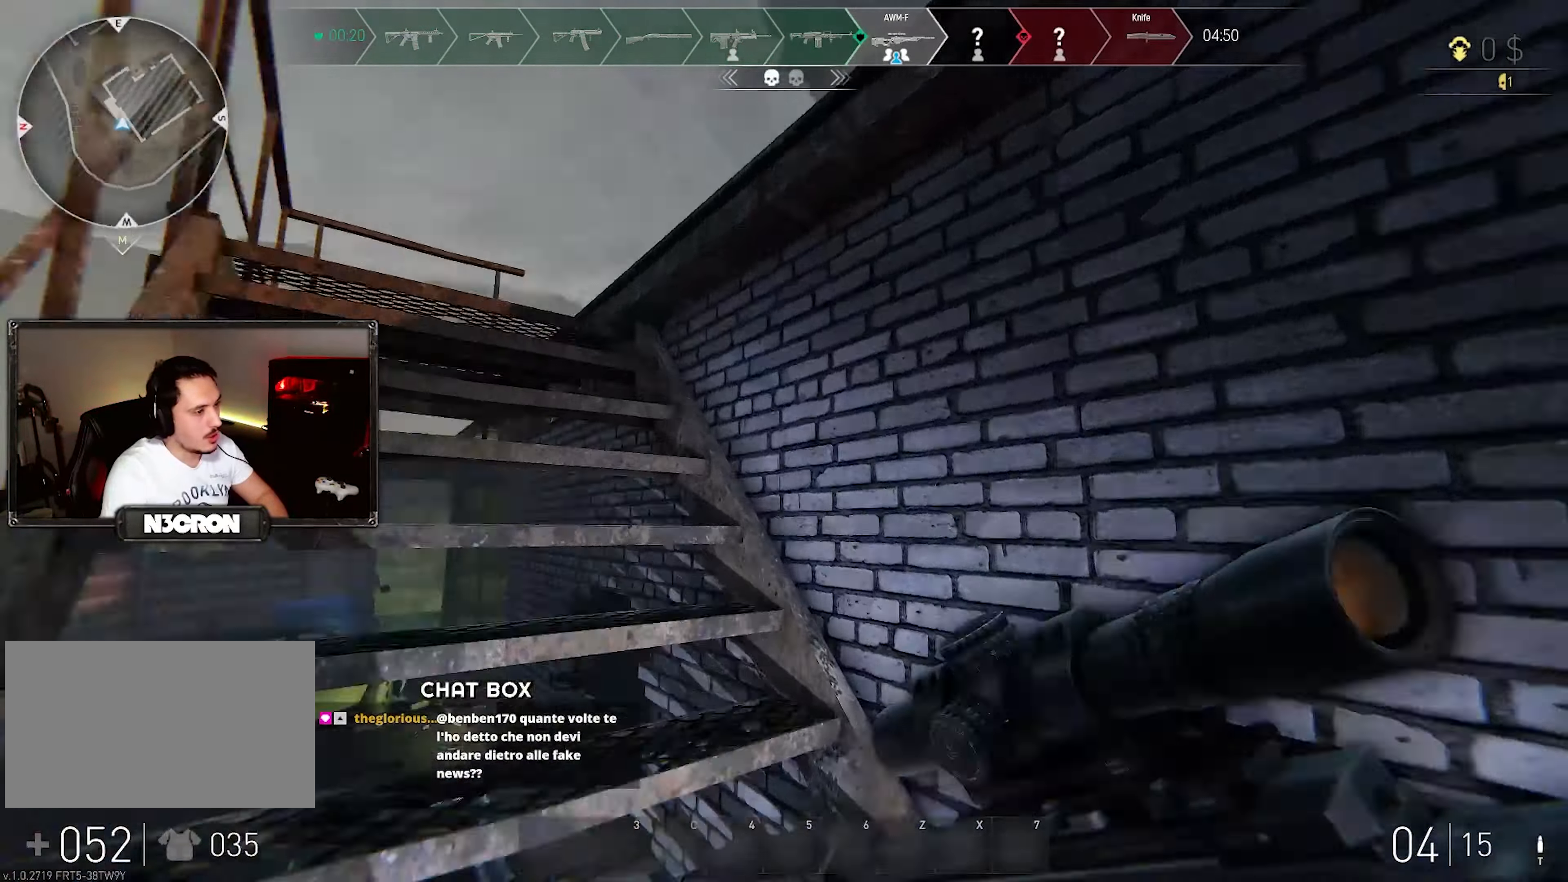
{"keys": ["a", "shift"], "mouse": [], "events": [[284, "w", "up"]]}
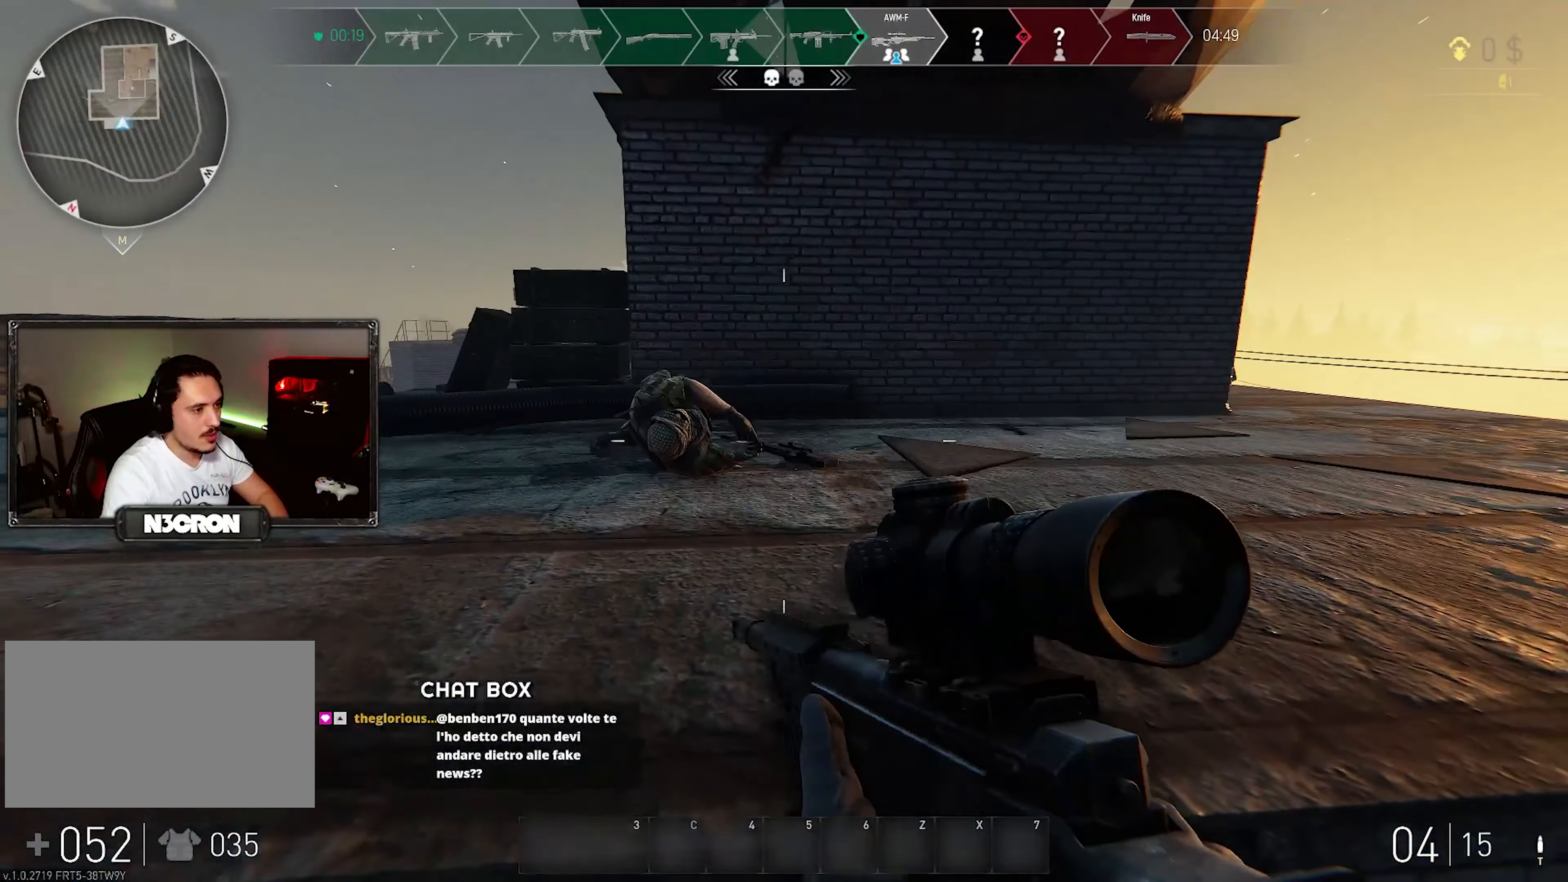
{"keys": ["shift", "w"], "mouse": [], "events": [[234, "w", "down"], [284, "shift", "up"], [300, "a", "up"], [434, "shift", "down"]]}
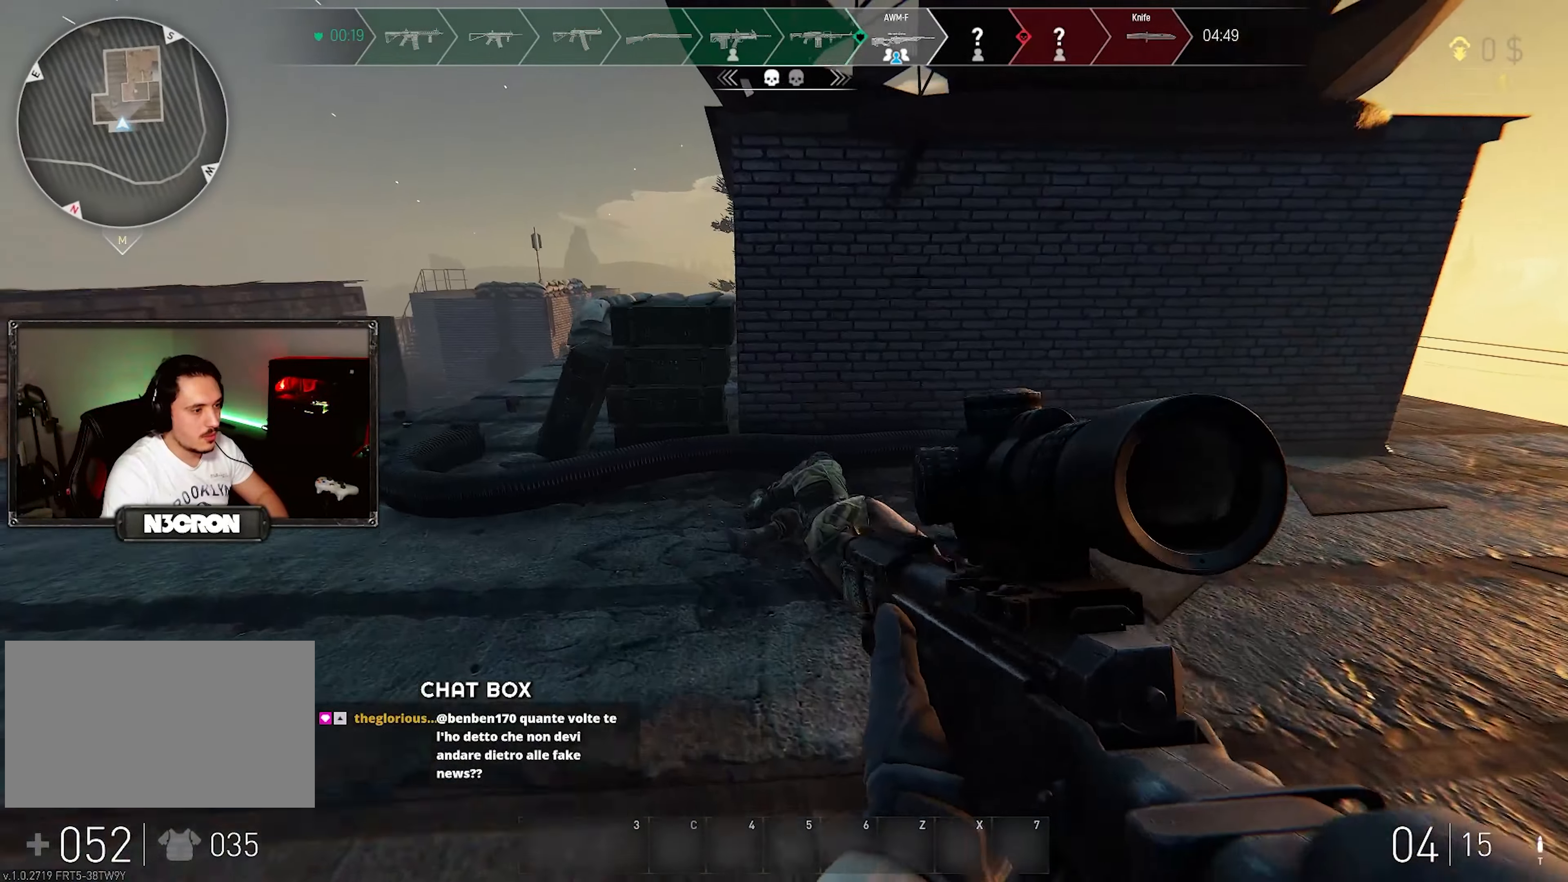
{"keys": ["d", "shift", "w"], "mouse": [], "events": [[167, "d", "down"]]}
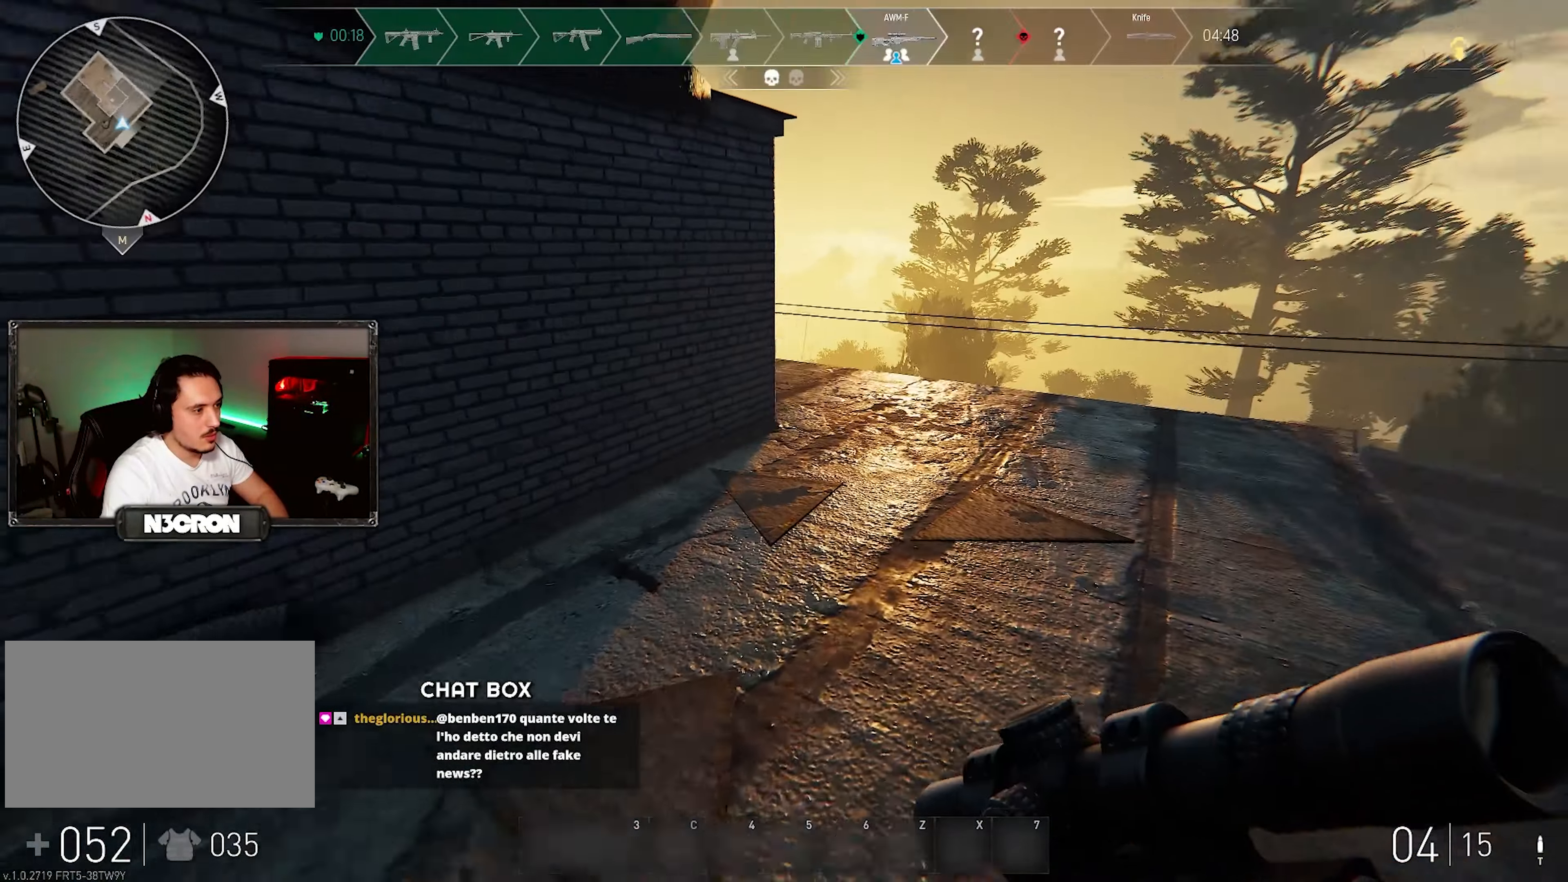
{"keys": ["d", "shift", "w"], "mouse": [], "events": [[100, "d", "up"], [400, "d", "down"]]}
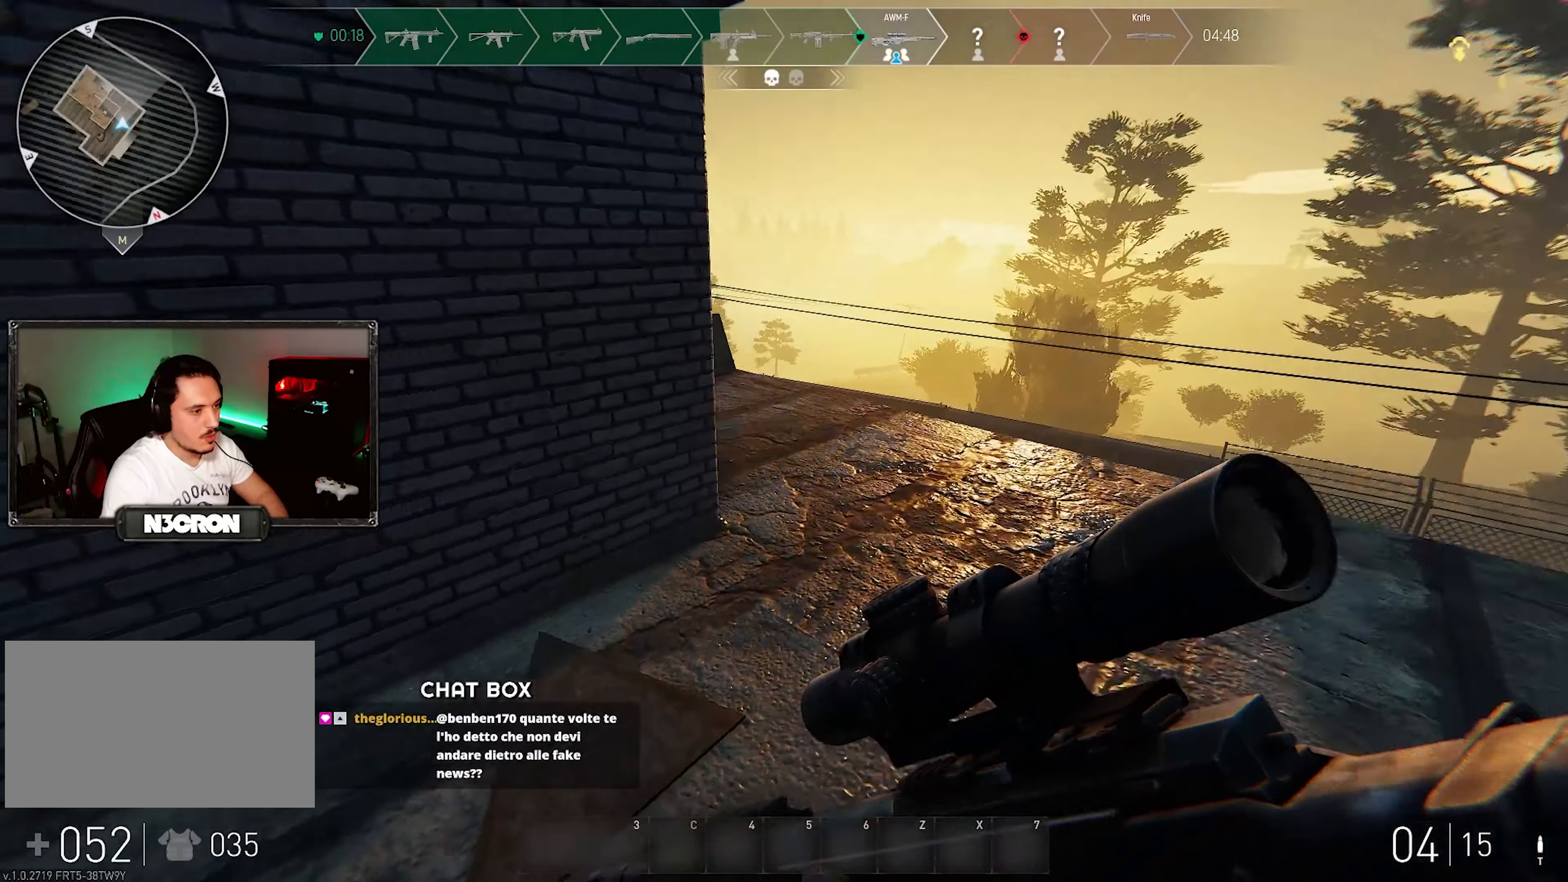
{"keys": ["d", "shift", "w"], "mouse": [], "events": []}
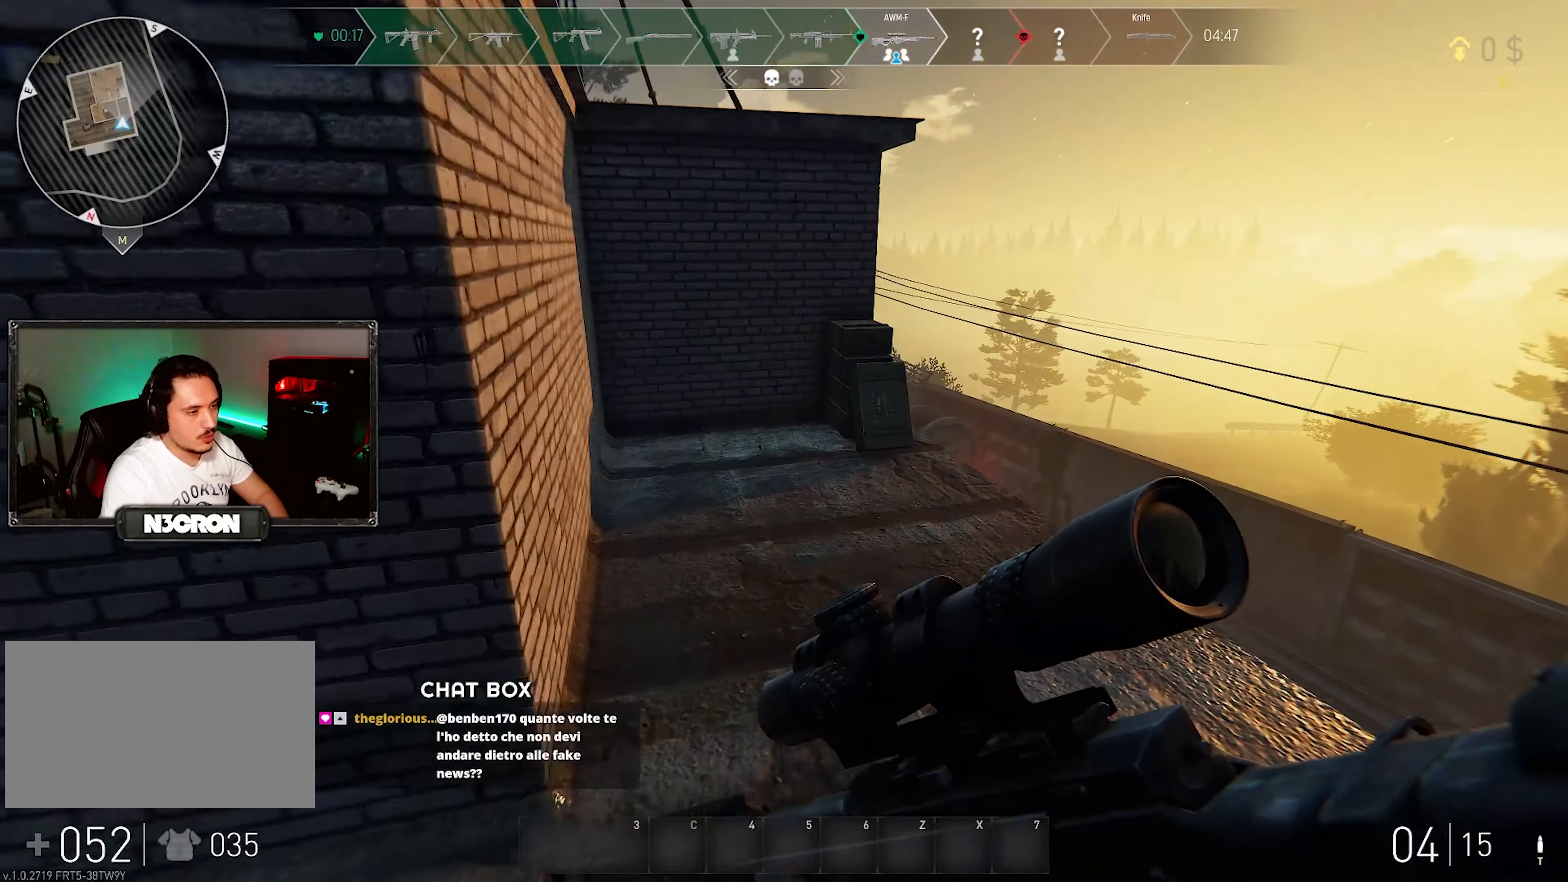
{"keys": [], "mouse": [], "events": [[116, "shift", "up"], [283, "w", "up"], [433, "d", "up"]]}
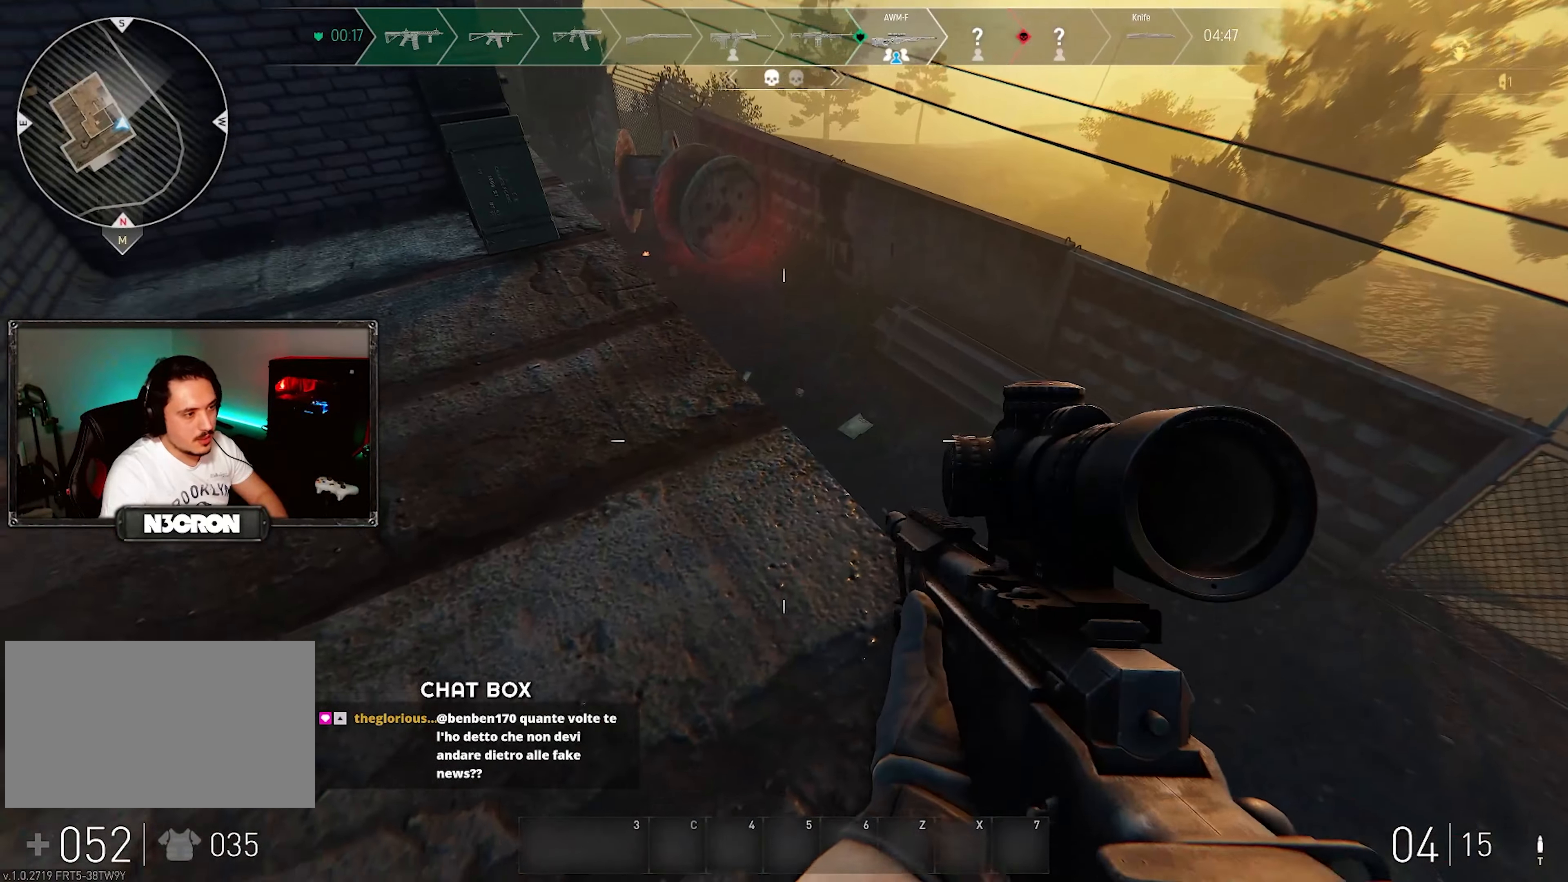
{"keys": [], "mouse": [], "events": []}
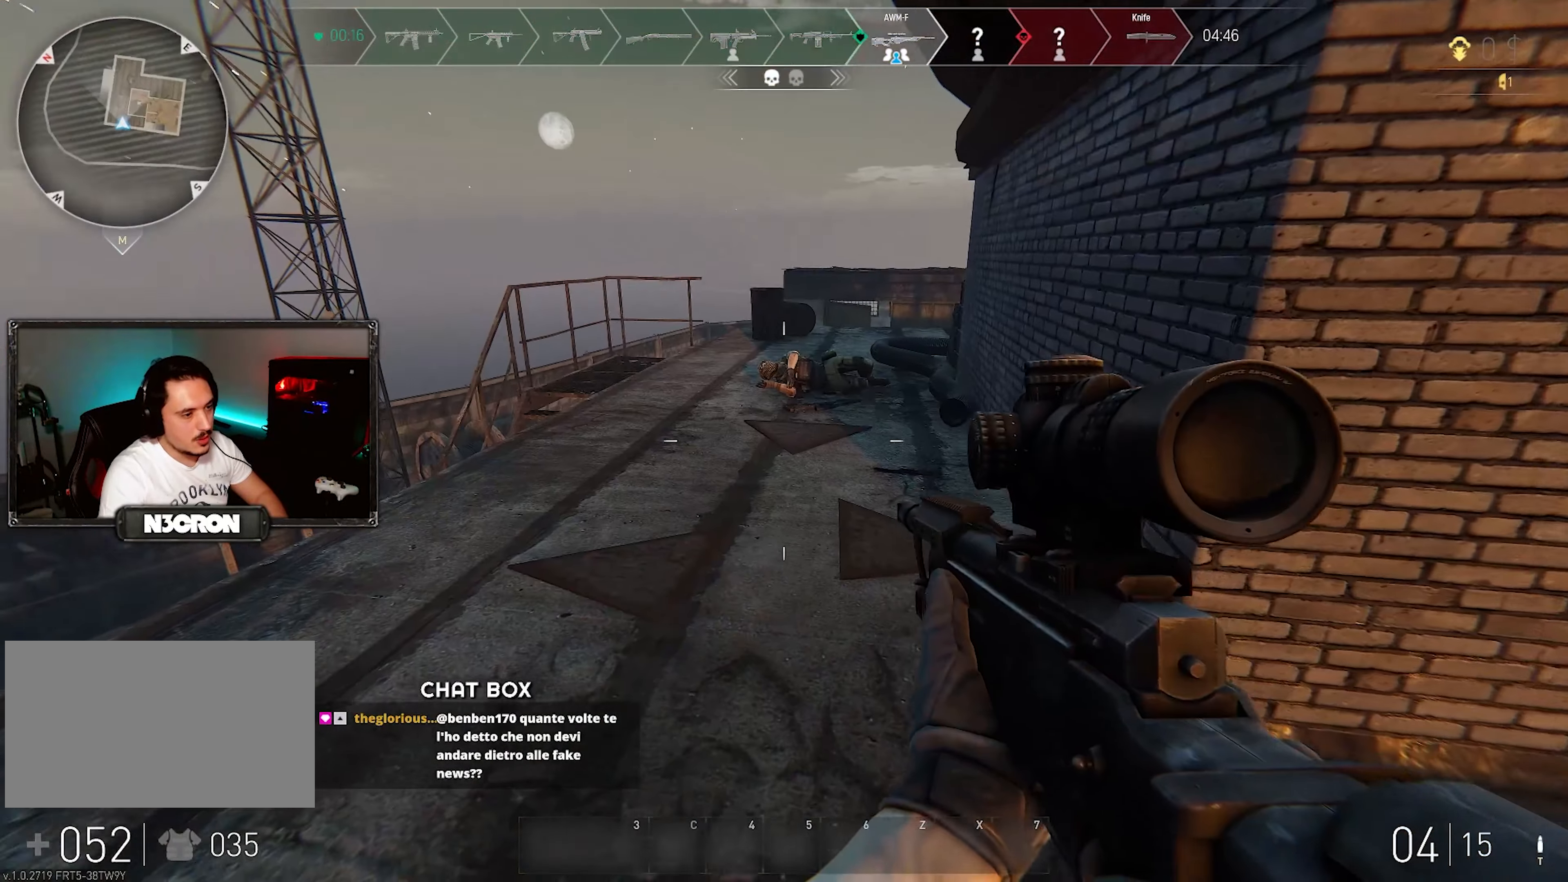
{"keys": ["w"], "mouse": [], "events": [[16, "d", "down"], [16, "w", "down"], [266, "d", "up"], [316, "a", "down"], [483, "a", "up"]]}
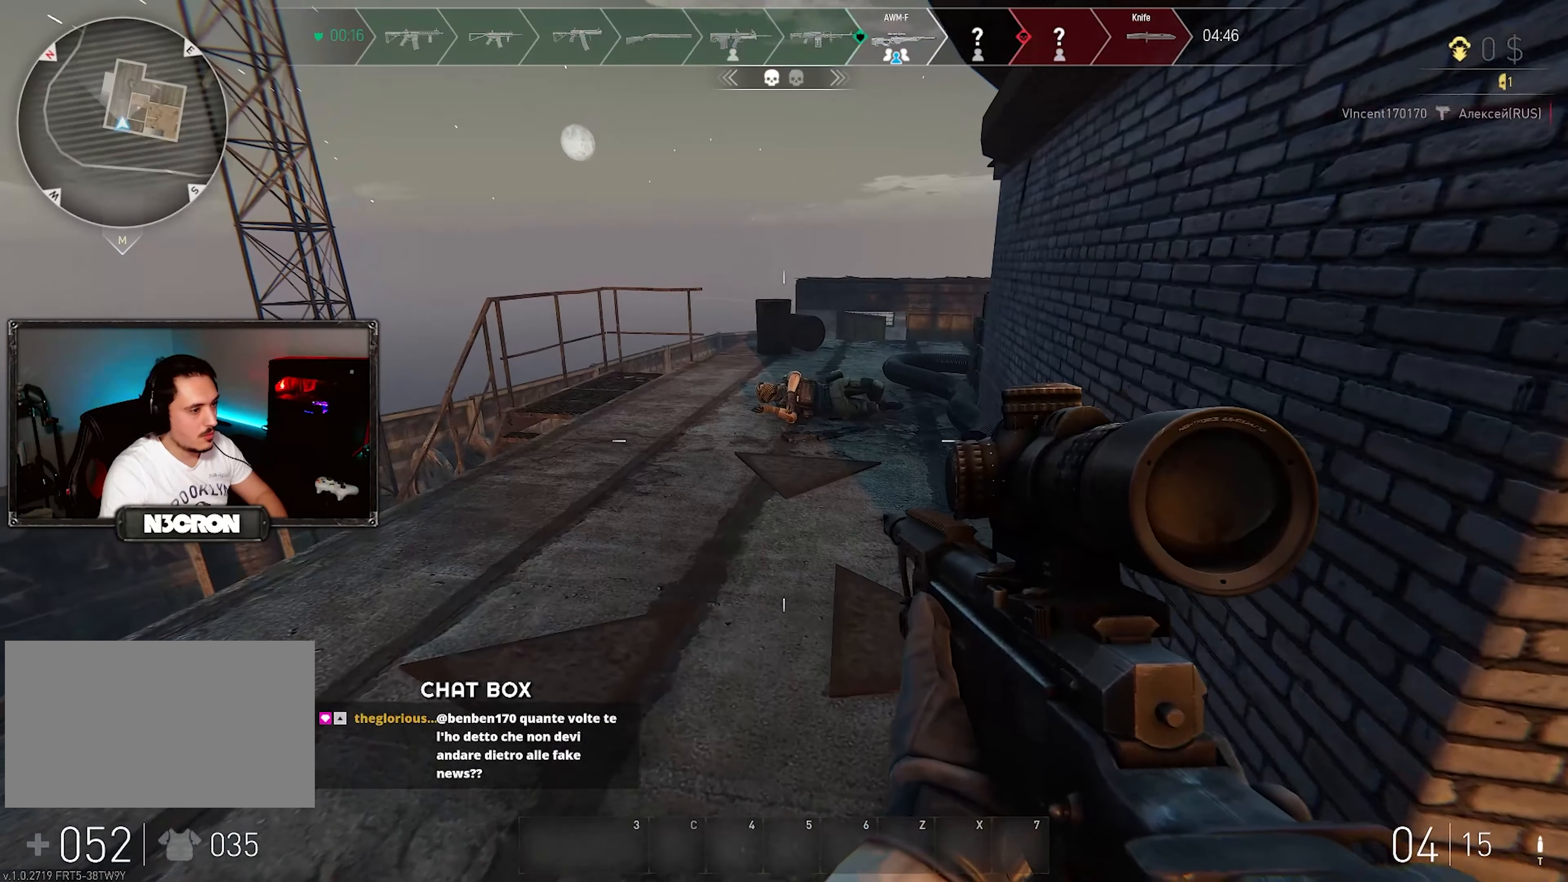
{"keys": ["shift", "w"], "mouse": [], "events": [[133, "shift", "down"]]}
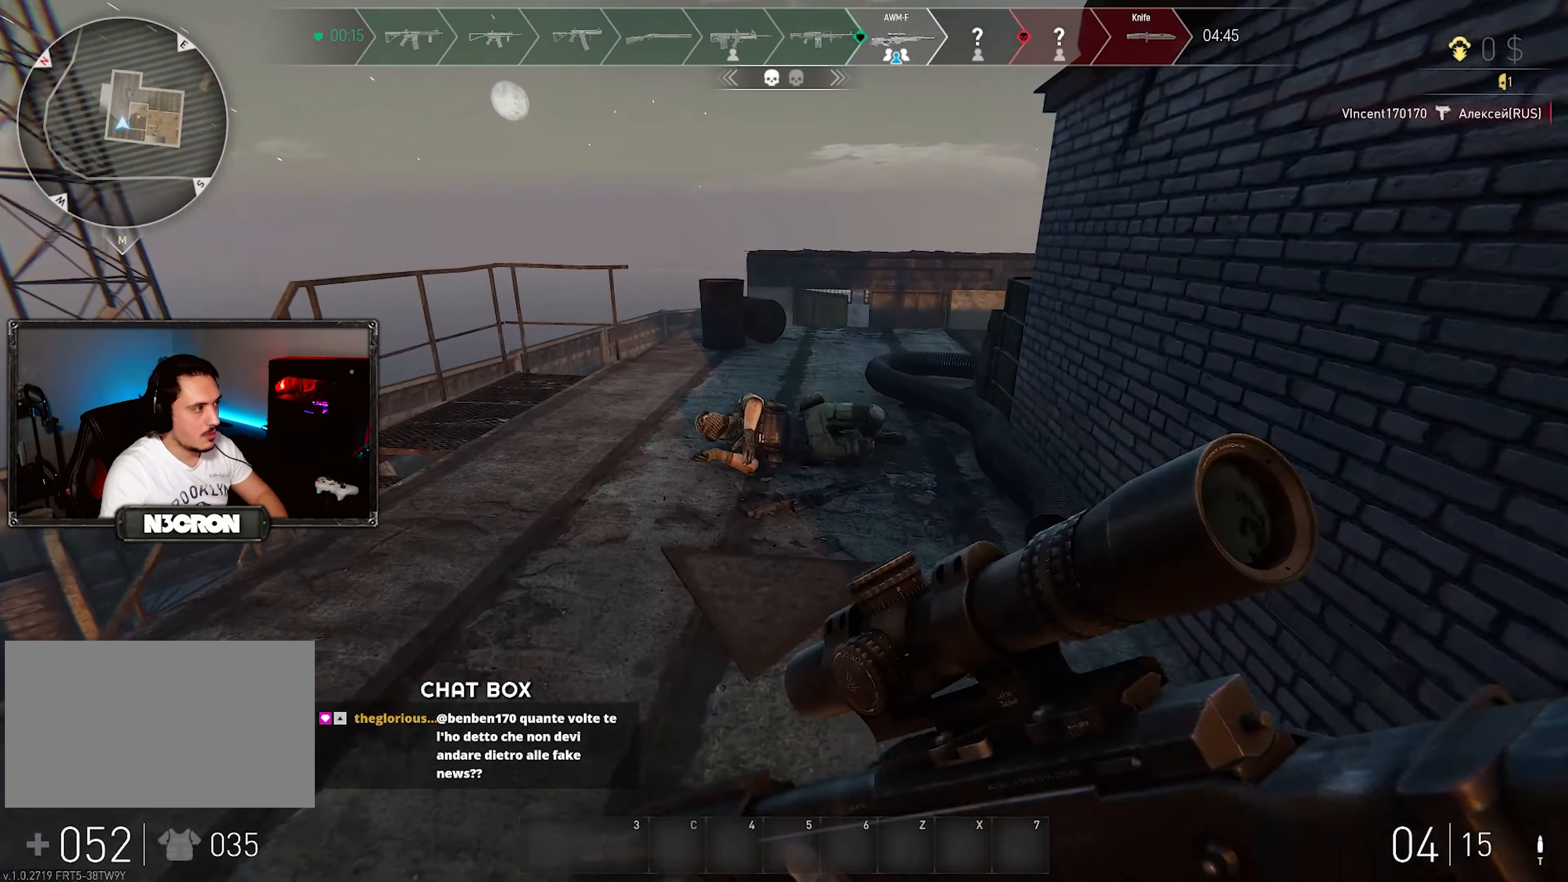
{"keys": ["d", "w"], "mouse": [], "events": [[166, "d", "down"], [283, "shift", "up"]]}
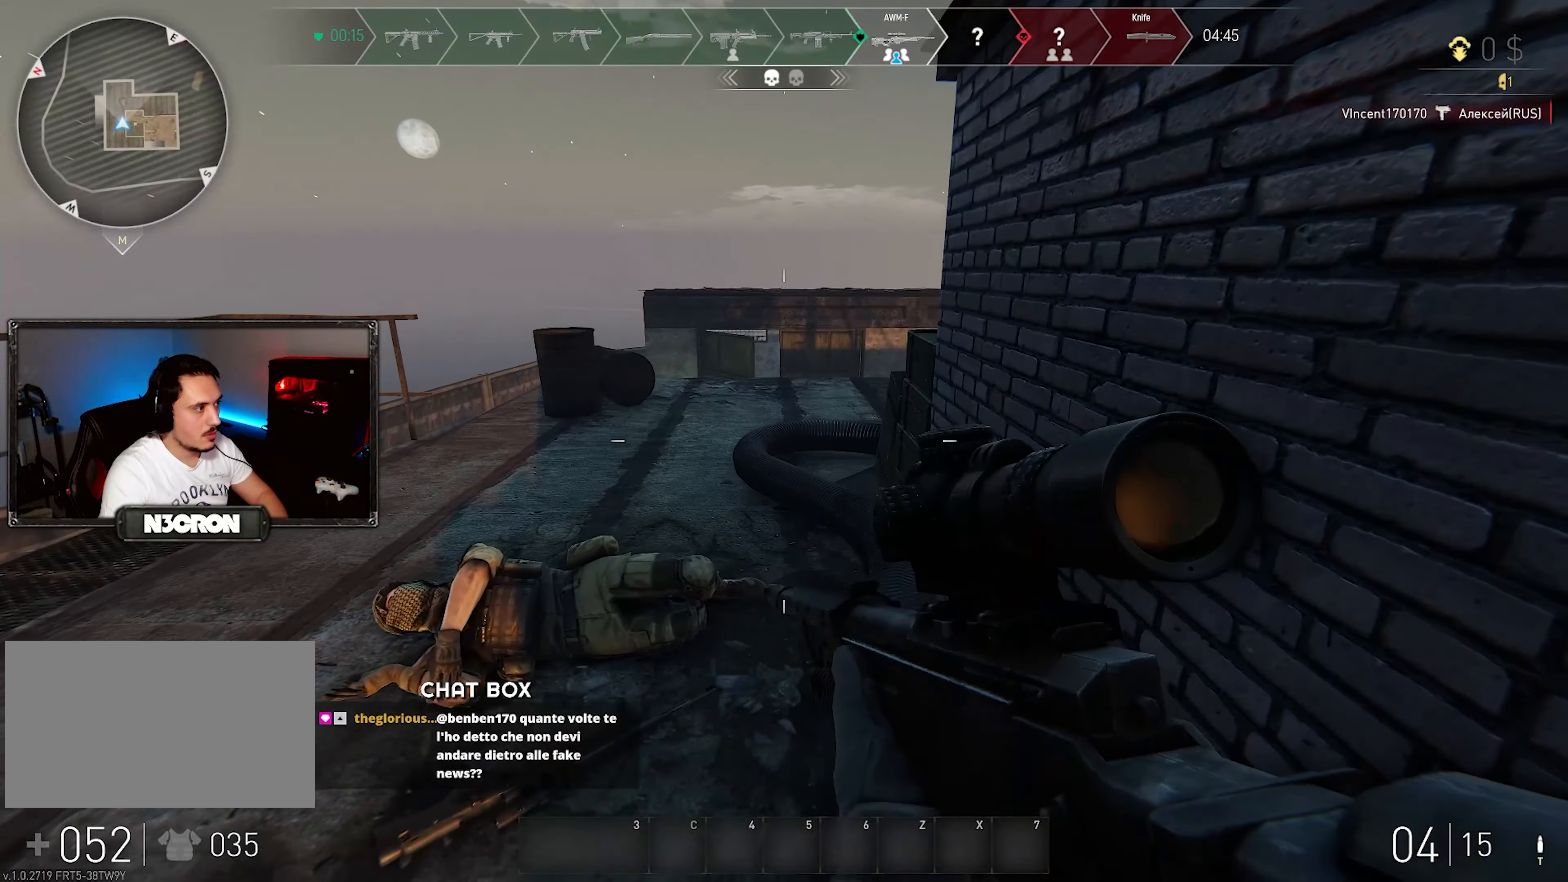
{"keys": [], "mouse": [], "events": [[33, "d", "up"], [66, "w", "up"]]}
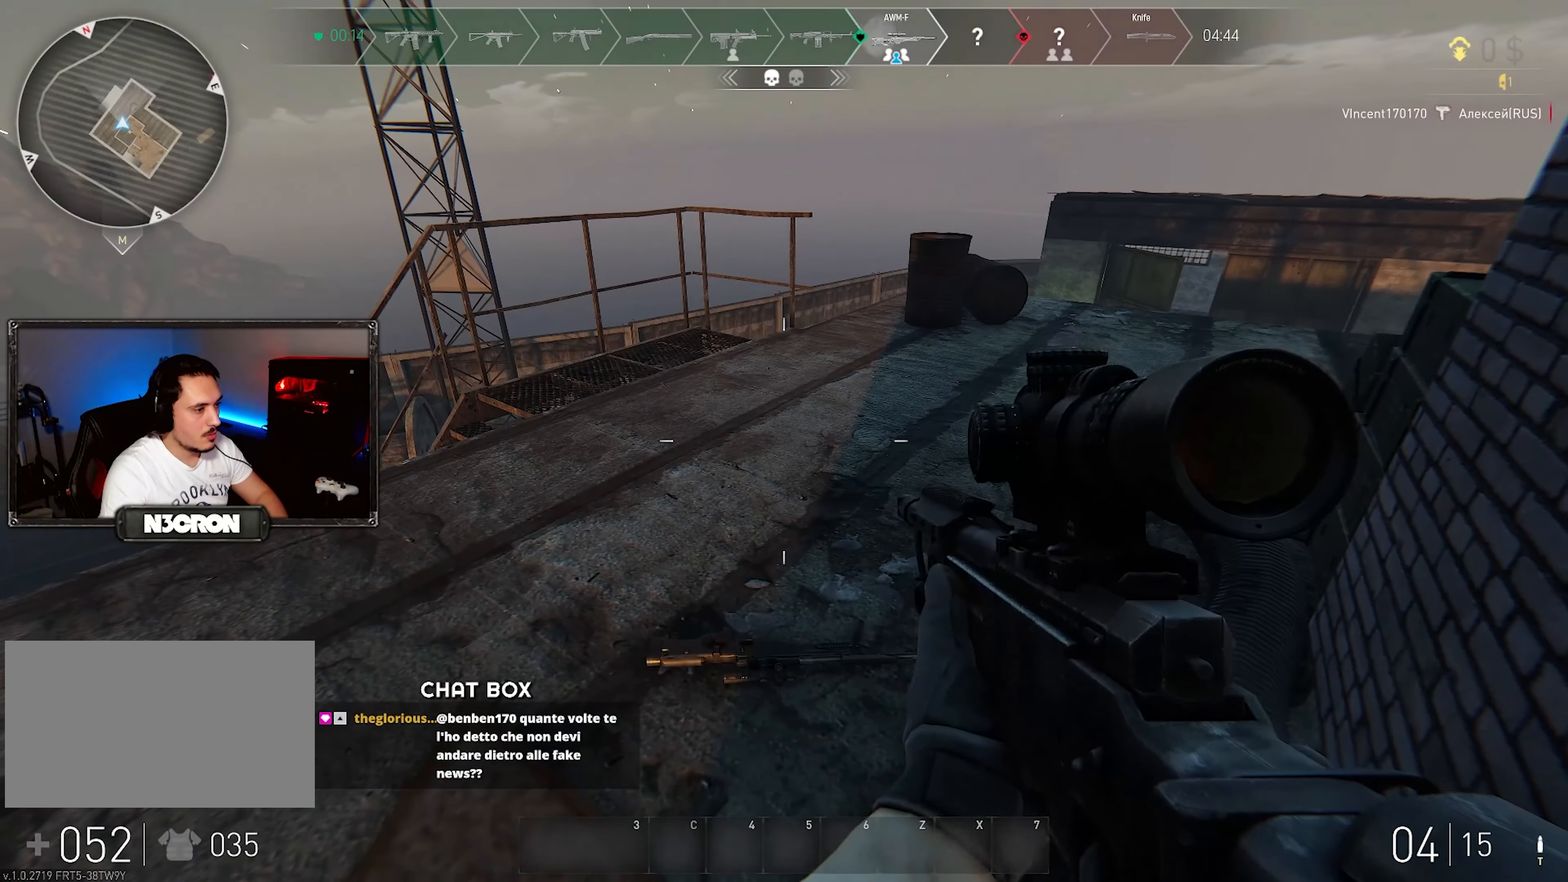
{"keys": ["a"], "mouse": [], "events": [[283, "a", "down"]]}
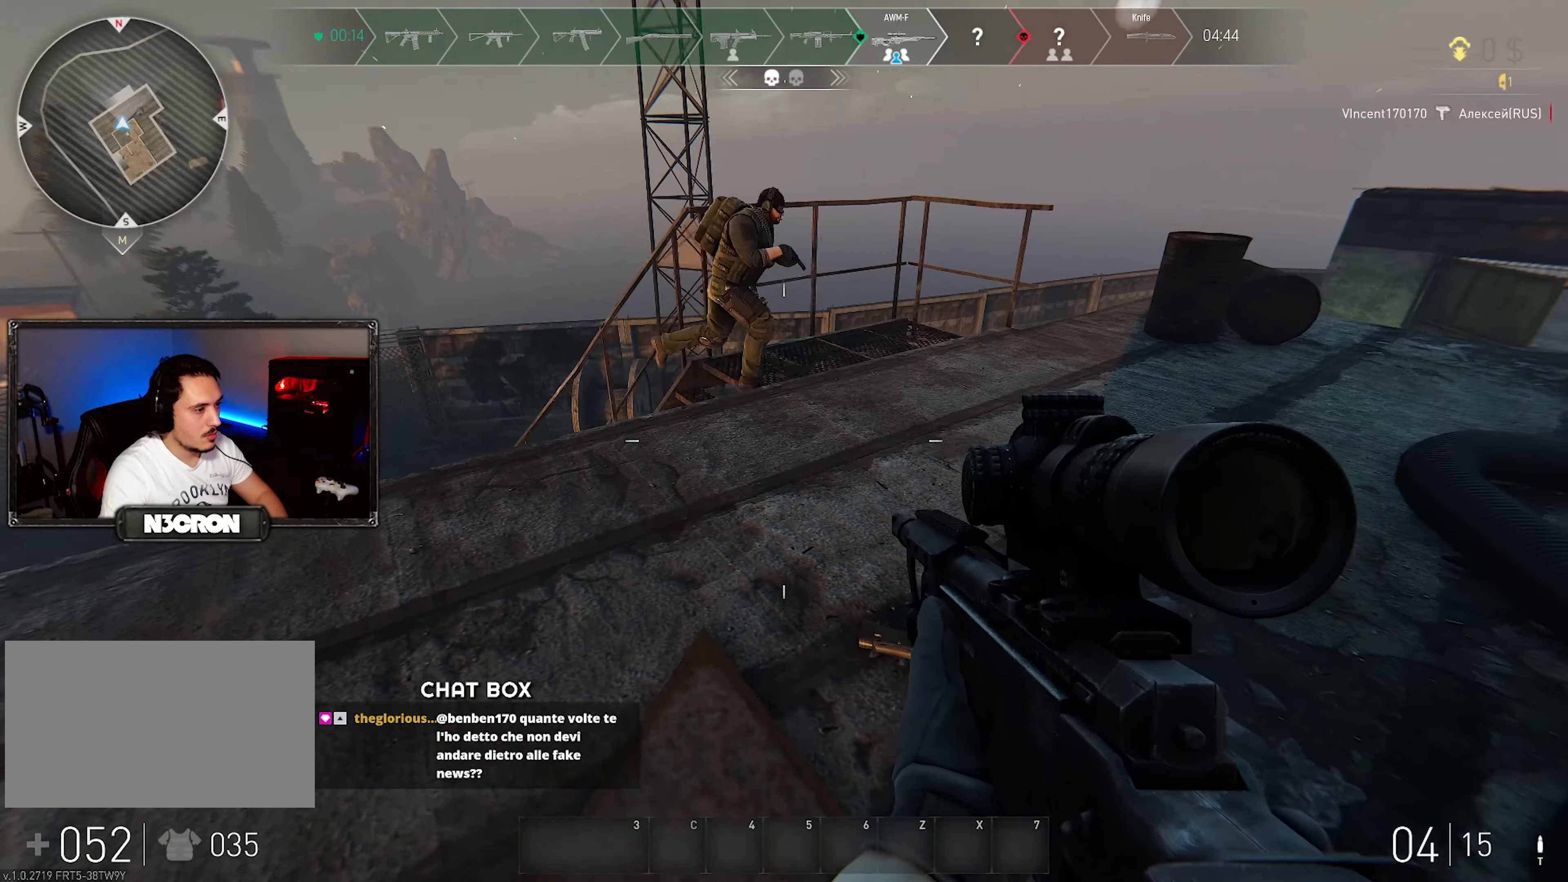
{"keys": ["s"], "mouse": ["left"], "events": [[33, "a", "up"], [433, "mouse_left", "down"], [466, "s", "down"]]}
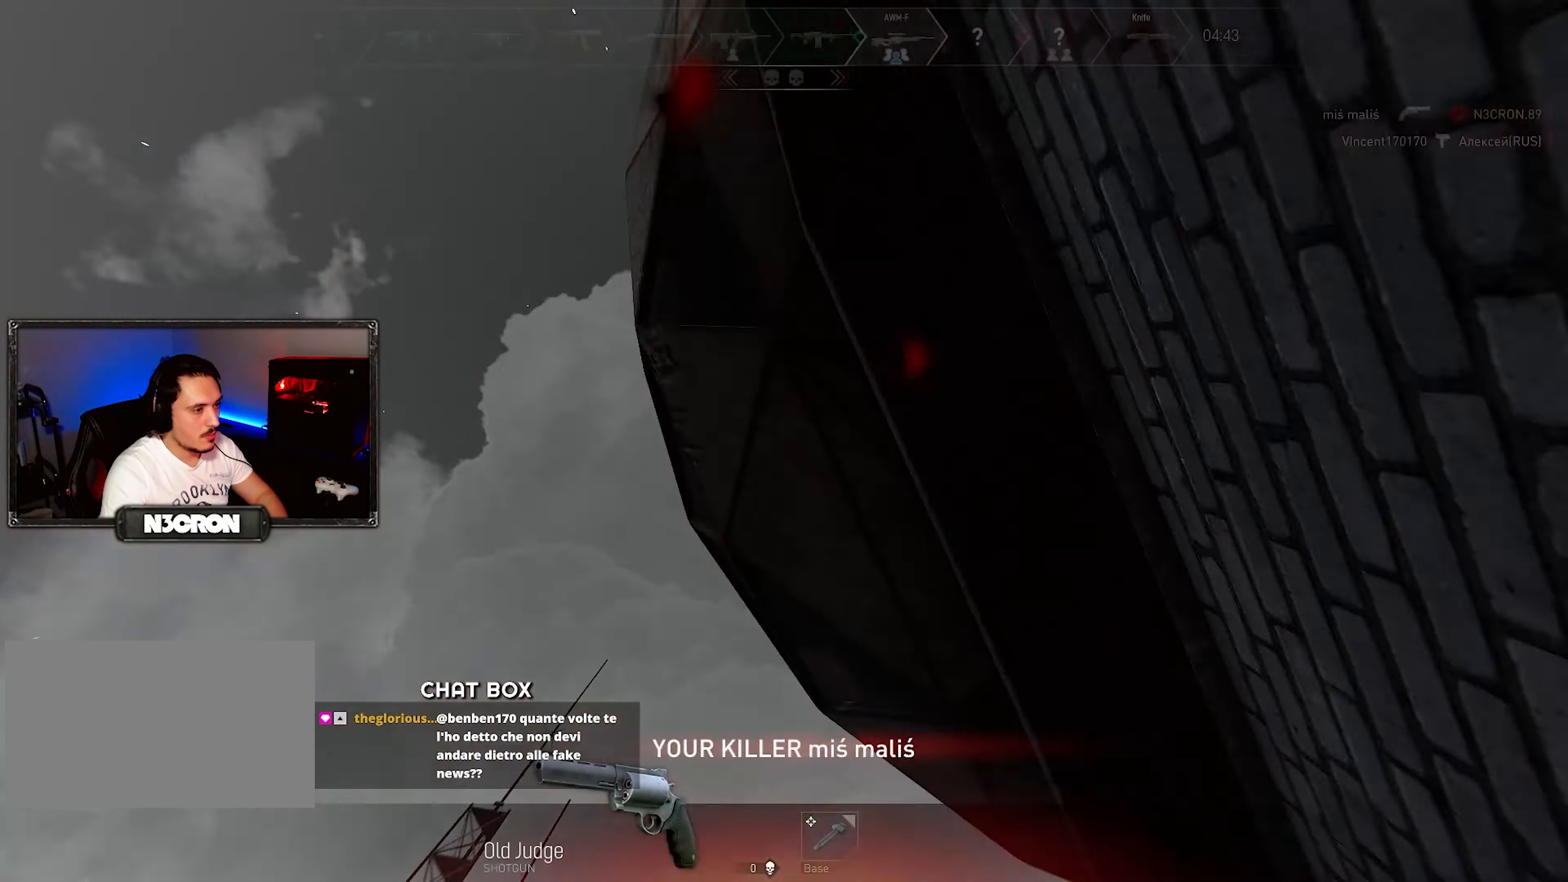
{"keys": [], "mouse": [], "events": [[50, "mouse_left", "up"], [83, "a", "down"], [217, "s", "up"], [233, "a", "up"]]}
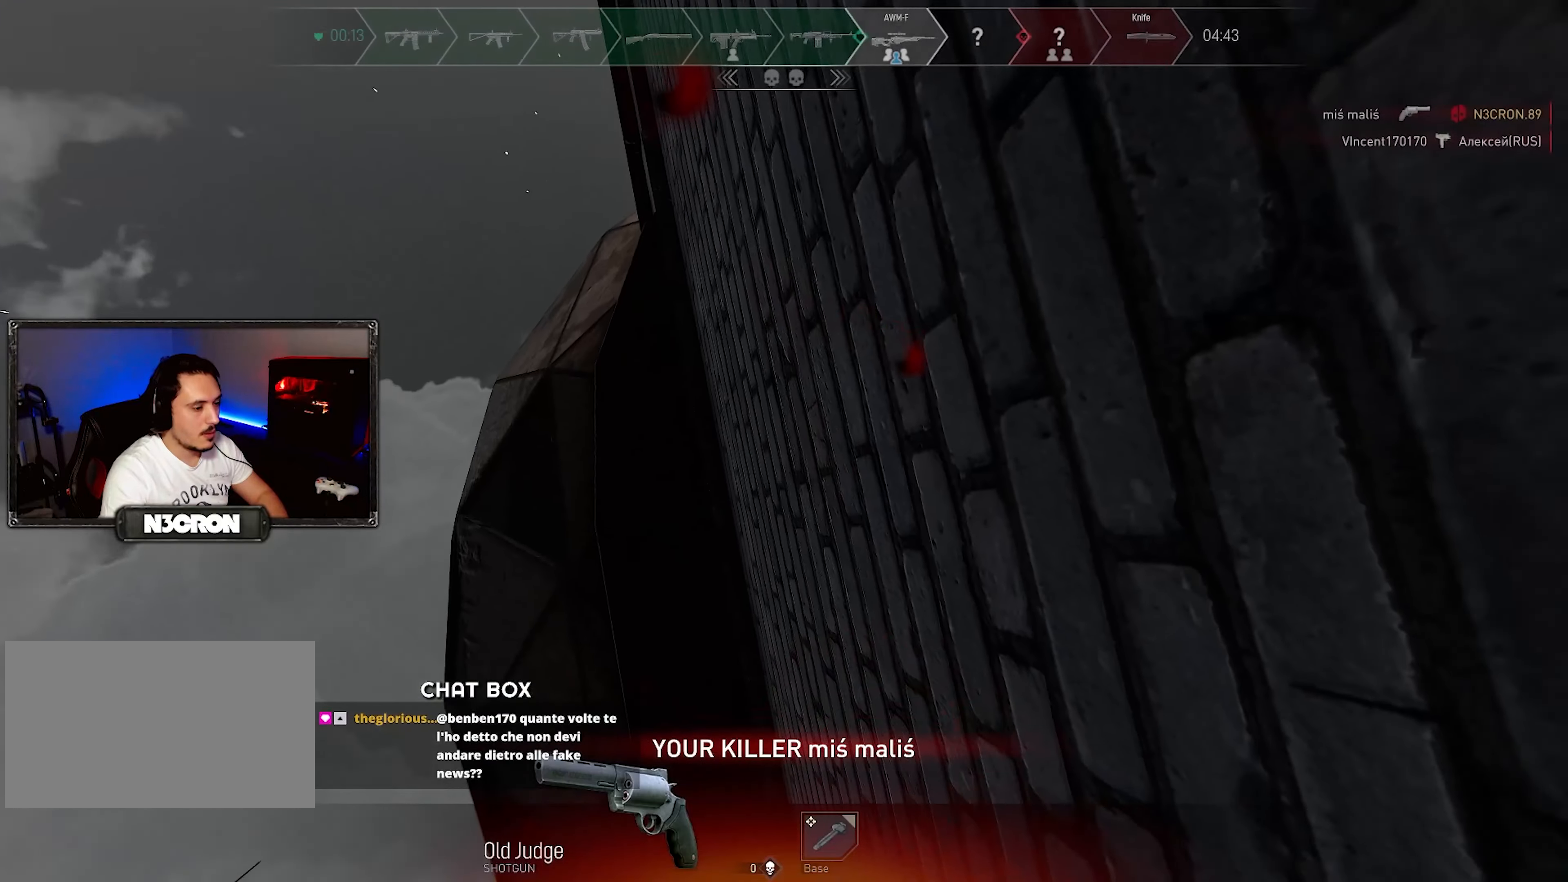
{"keys": [], "mouse": [], "events": []}
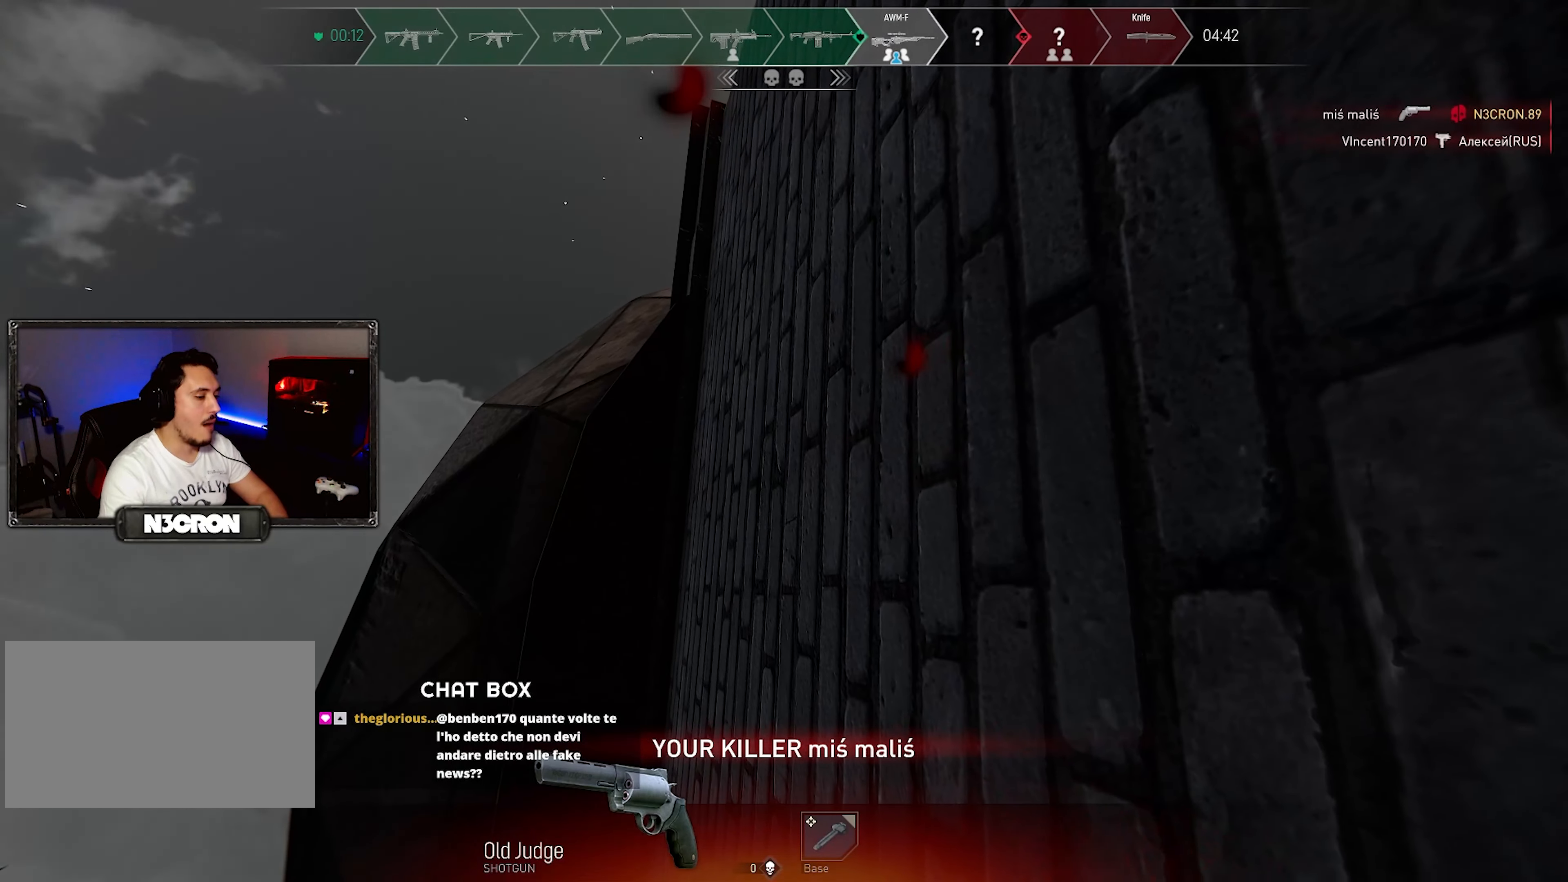
{"keys": [], "mouse": [], "events": []}
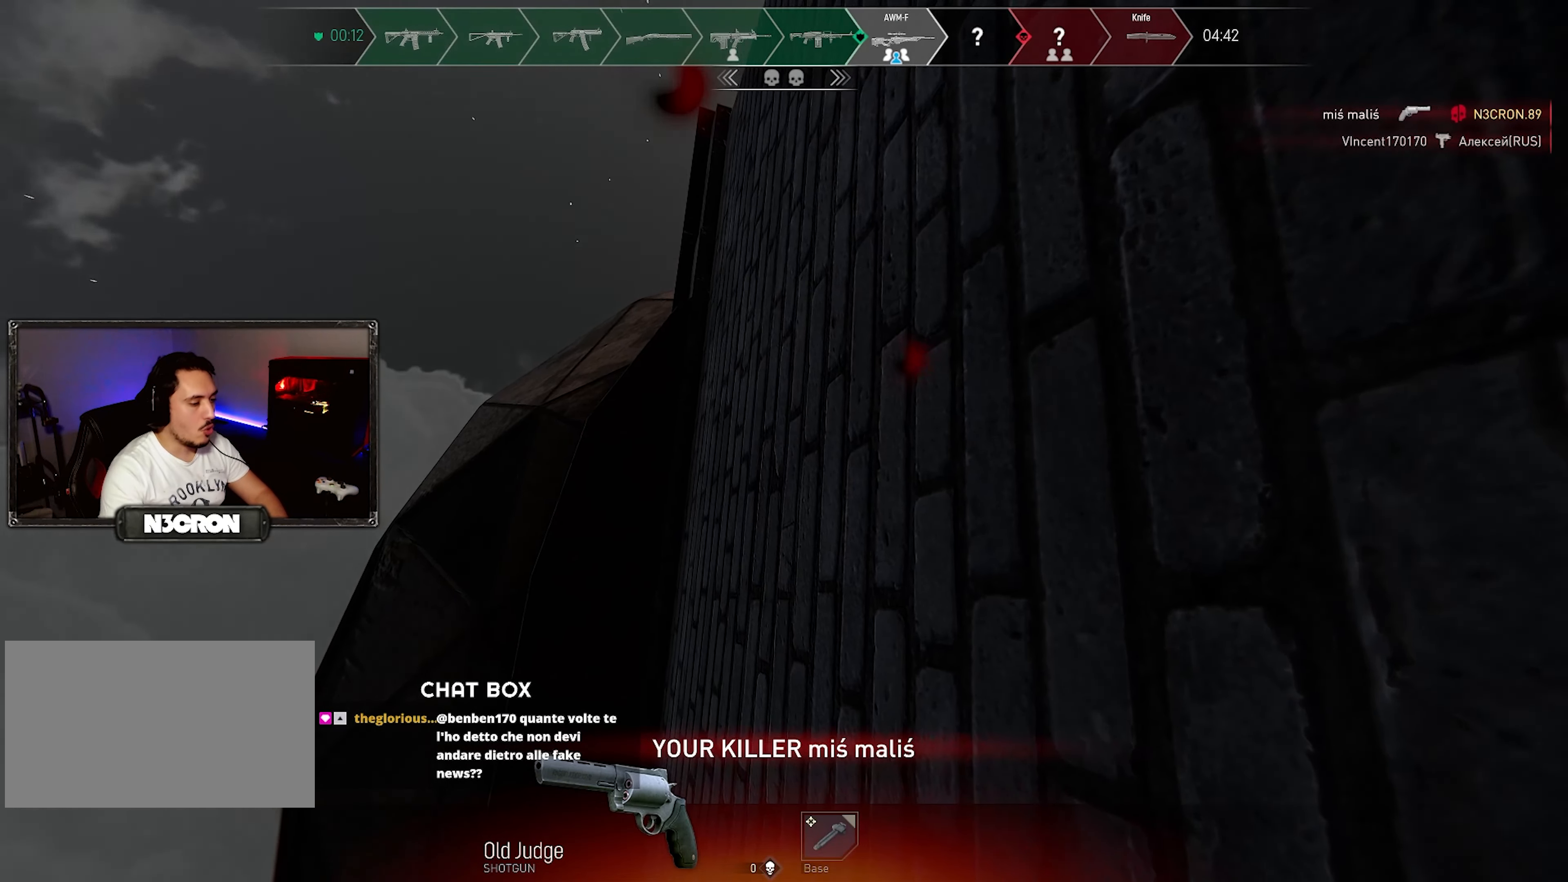
{"keys": [], "mouse": [], "events": []}
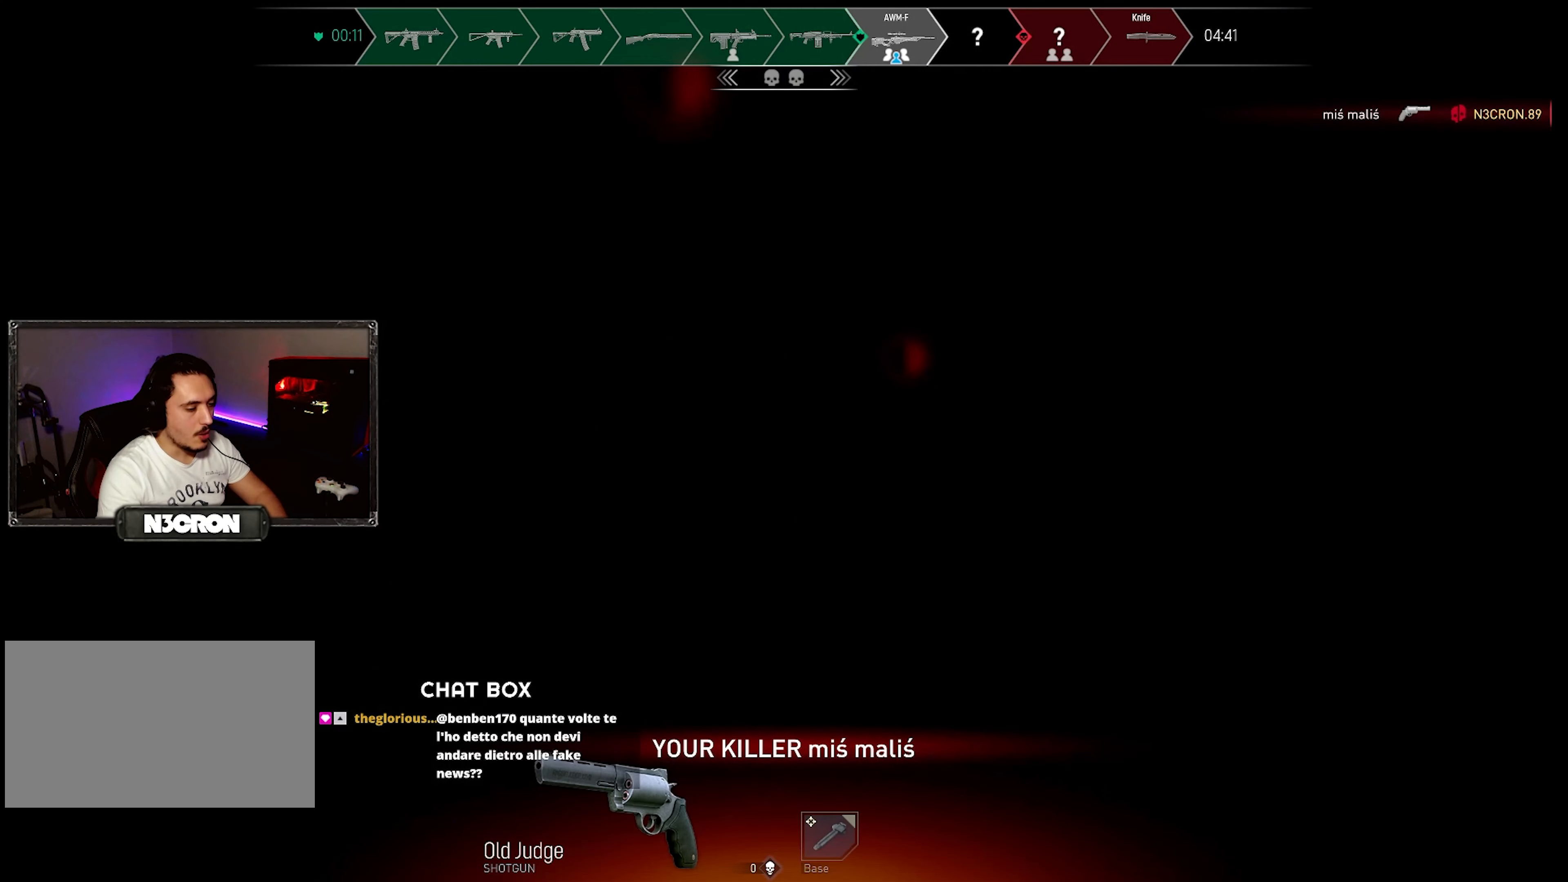
{"keys": [], "mouse": [], "events": []}
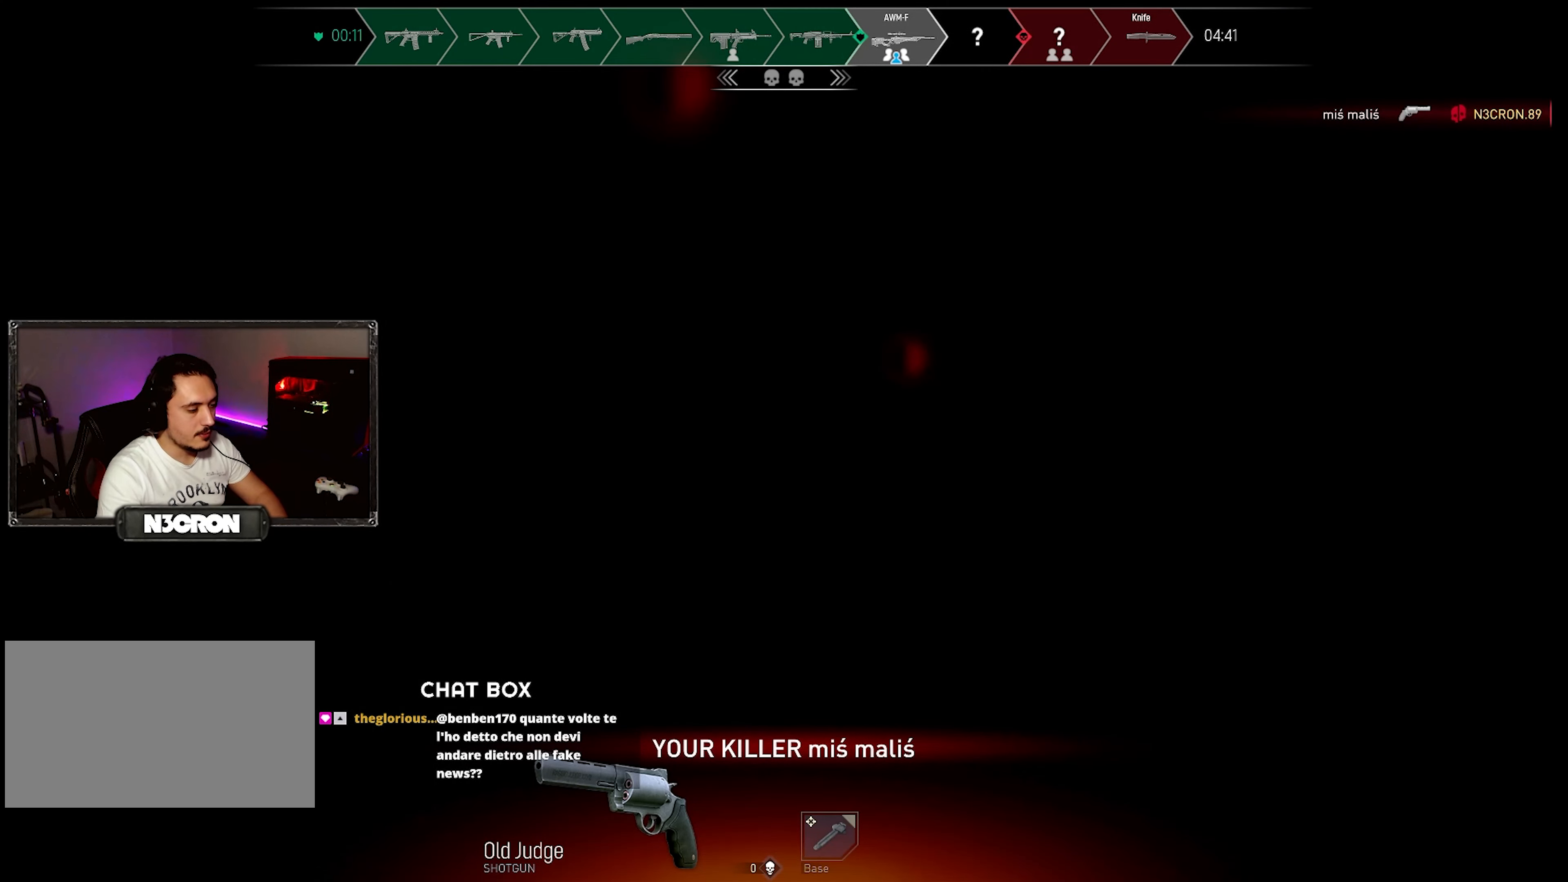
{"keys": [], "mouse": [], "events": []}
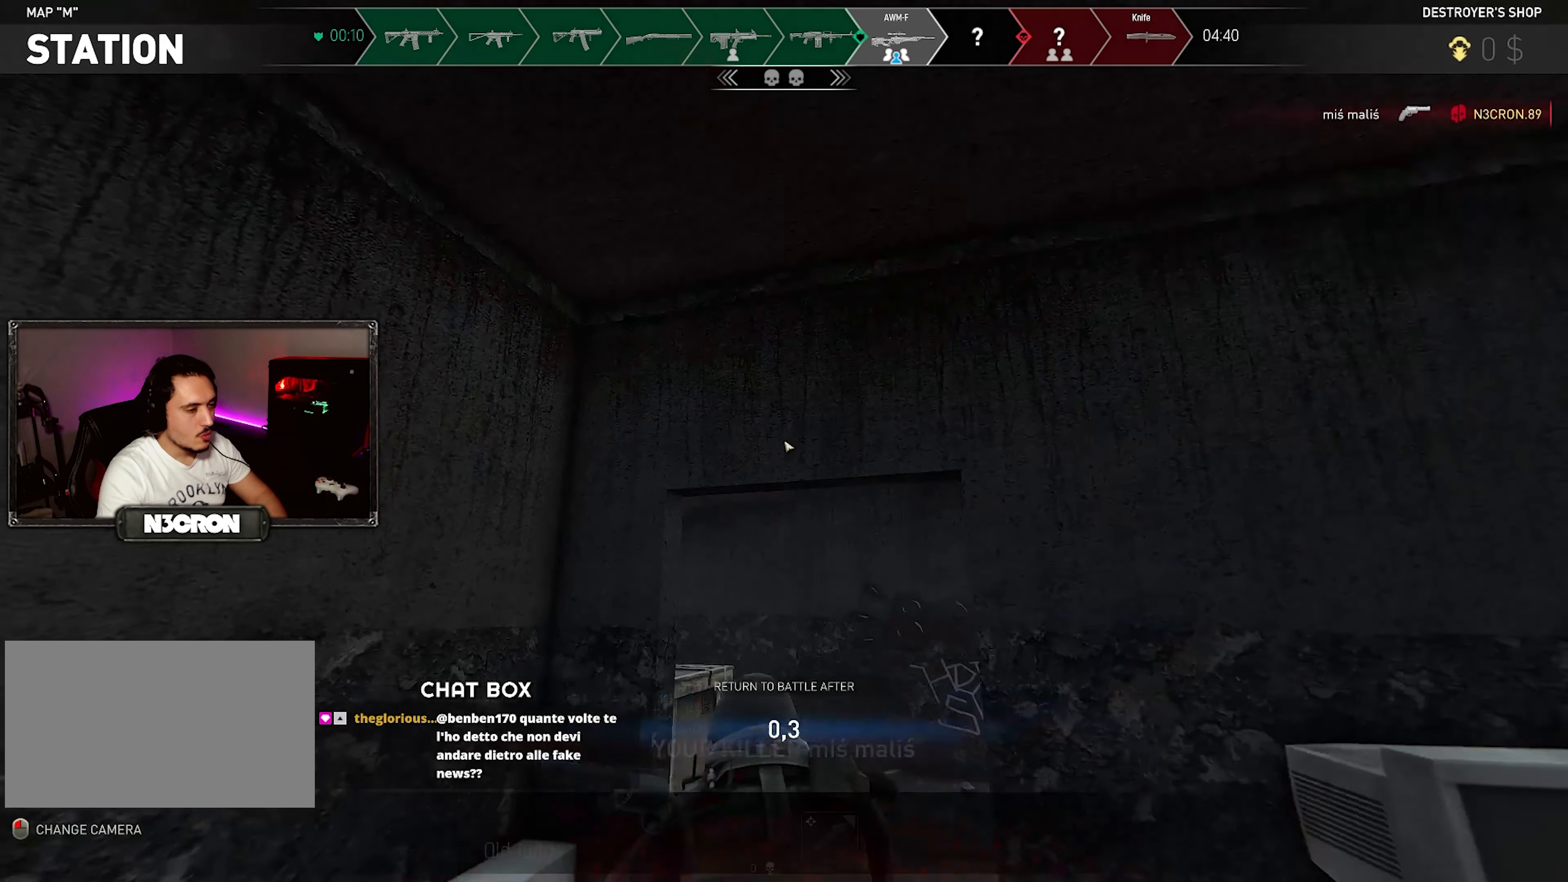
{"keys": [], "mouse": [], "events": []}